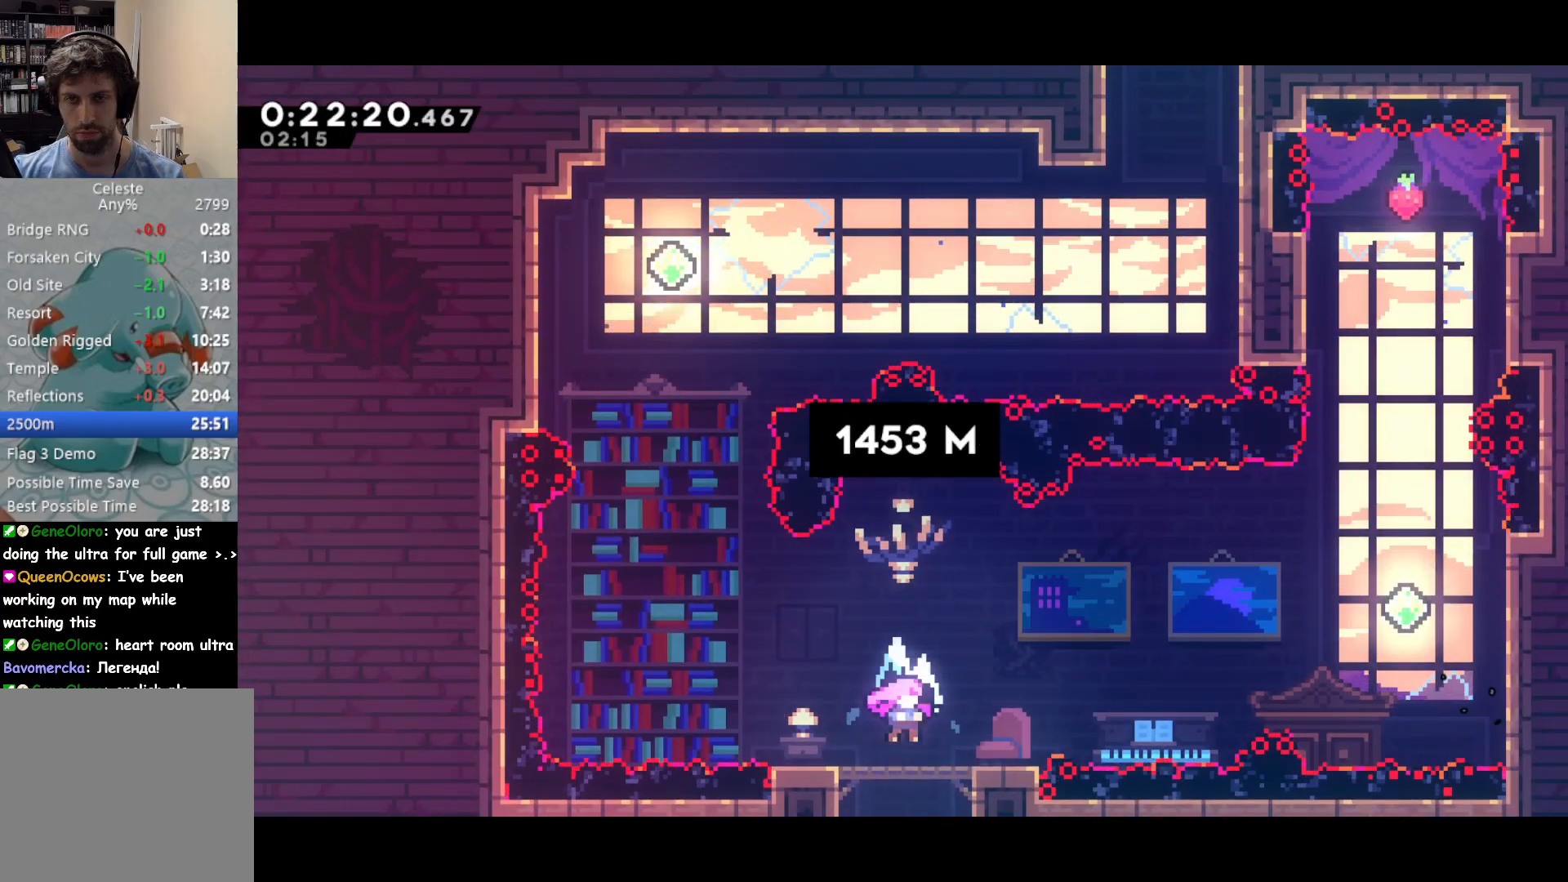
Gameplay with a controller (PlayStation layout); each line is a JSON object with the inputs held at the frame after it. "events" lists button and stick changes between this image and that frame as [ms after this image, input, new state], when the widget could be followed in between. Not read: L3 R3 left_stick.
{"buttons": ["CROSS", "DPAD_UP", "DPAD_LEFT"], "right_stick": "center", "events": [[417, "DPAD_LEFT", "down"], [417, "DPAD_UP", "down"], [450, "CROSS", "down"]]}
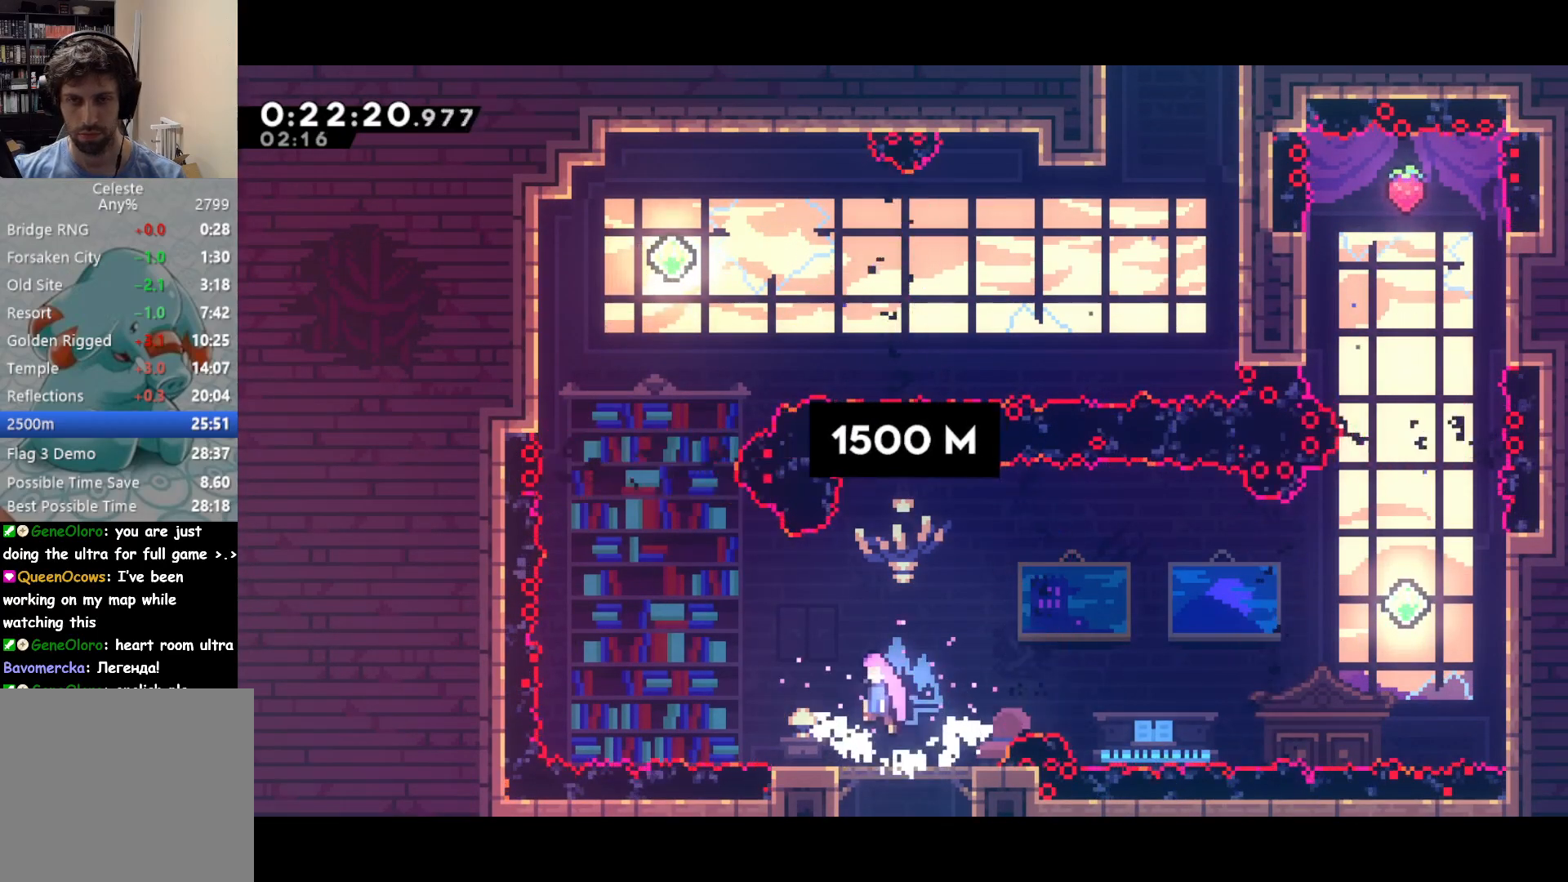
{"buttons": ["SQUARE", "DPAD_UP"], "right_stick": "center", "events": [[217, "SQUARE", "down"], [233, "CROSS", "up"], [300, "SQUARE", "up"], [350, "DPAD_LEFT", "up"], [500, "SQUARE", "down"]]}
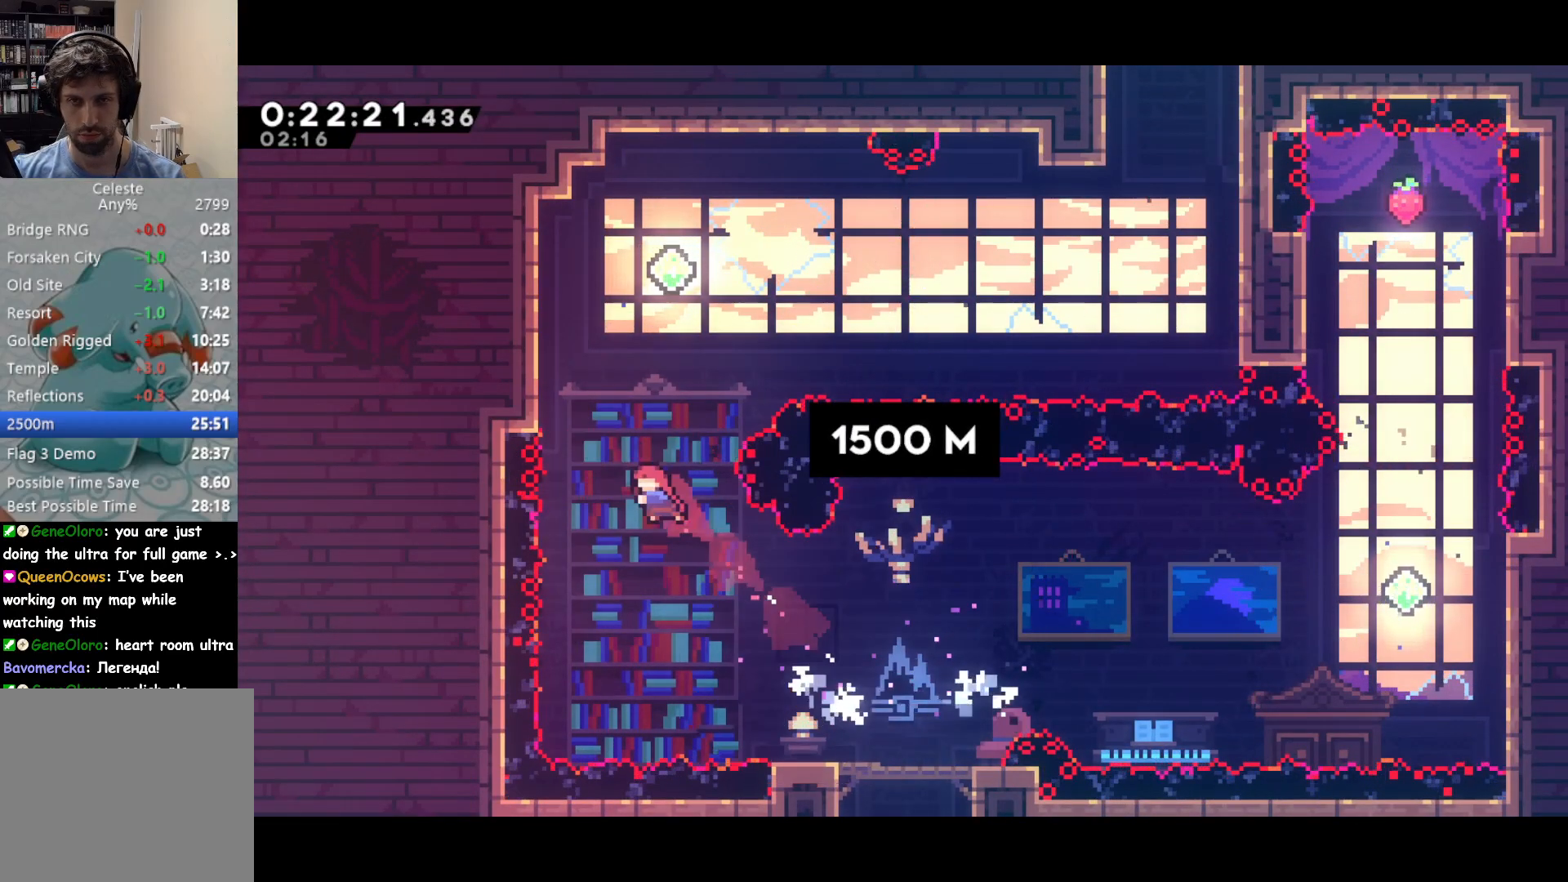
{"buttons": ["DPAD_RIGHT"], "right_stick": "center", "events": [[183, "SQUARE", "up"], [217, "DPAD_UP", "up"], [283, "DPAD_RIGHT", "down"]]}
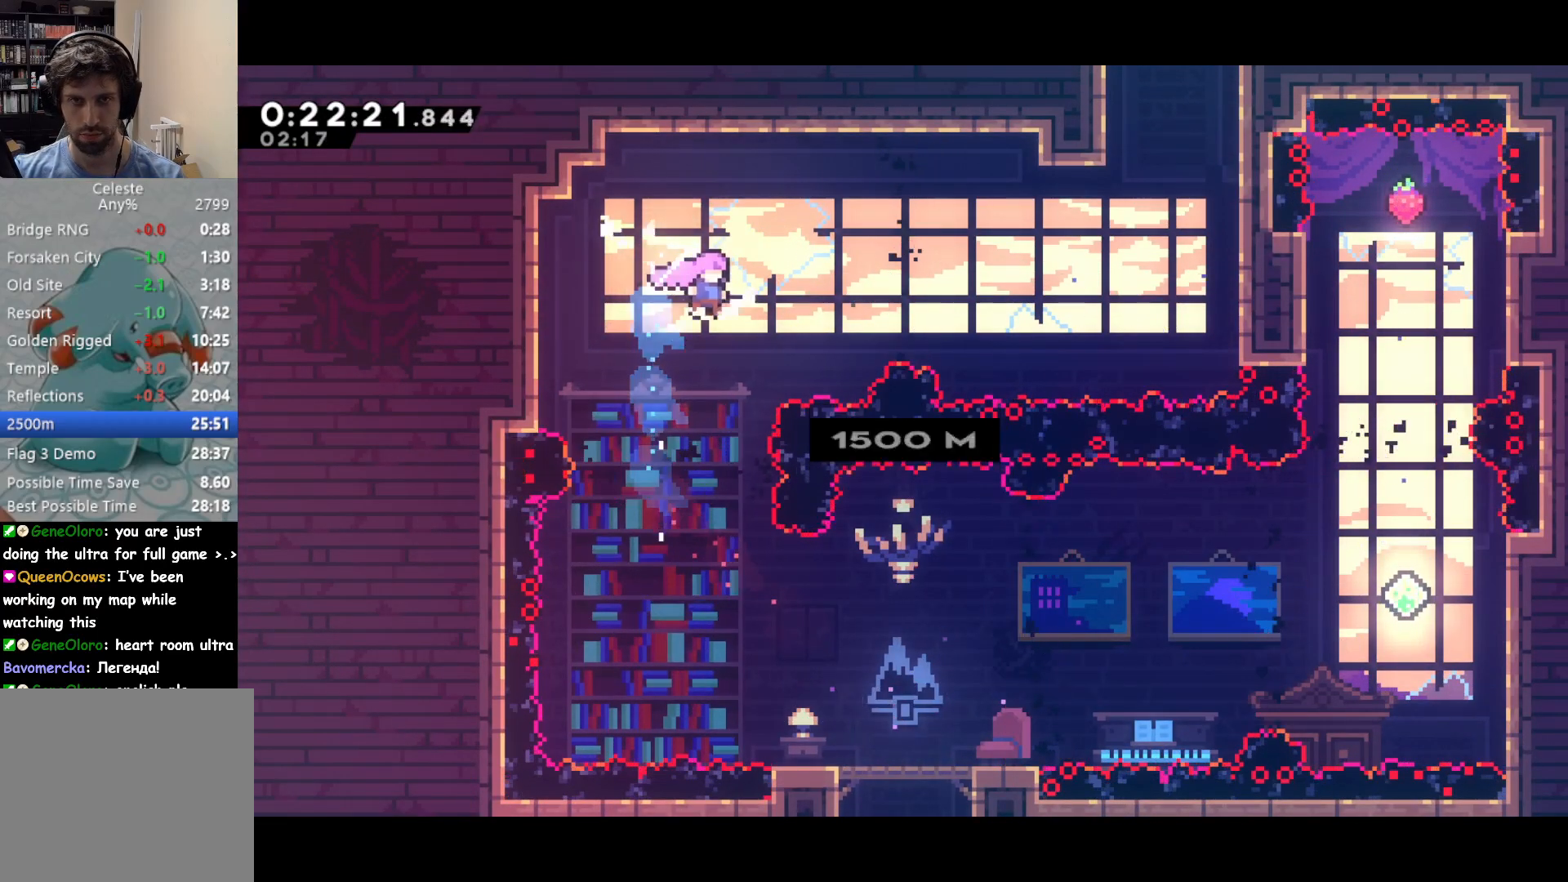
{"buttons": ["SQUARE", "DPAD_UP", "DPAD_RIGHT"], "right_stick": "center", "events": [[67, "SQUARE", "down"], [250, "SQUARE", "up"], [383, "DPAD_UP", "down"], [450, "SQUARE", "down"]]}
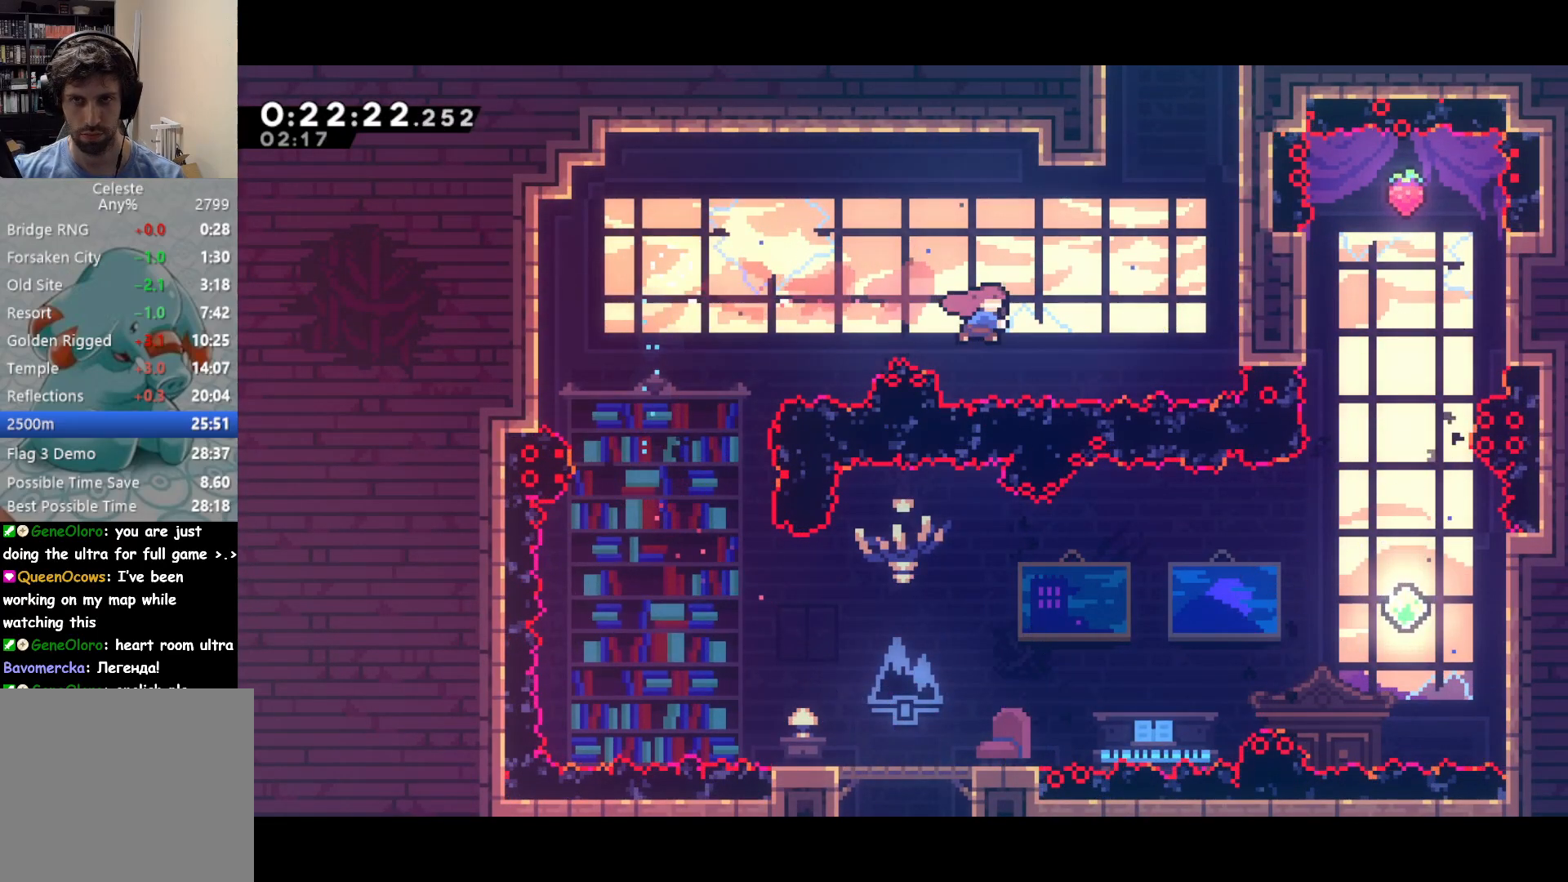
{"buttons": ["CROSS", "R2", "DPAD_UP", "DPAD_RIGHT"], "right_stick": "center", "events": [[83, "SQUARE", "up"], [200, "CROSS", "down"], [367, "CROSS", "up"], [433, "CROSS", "down"], [433, "R2", "down"]]}
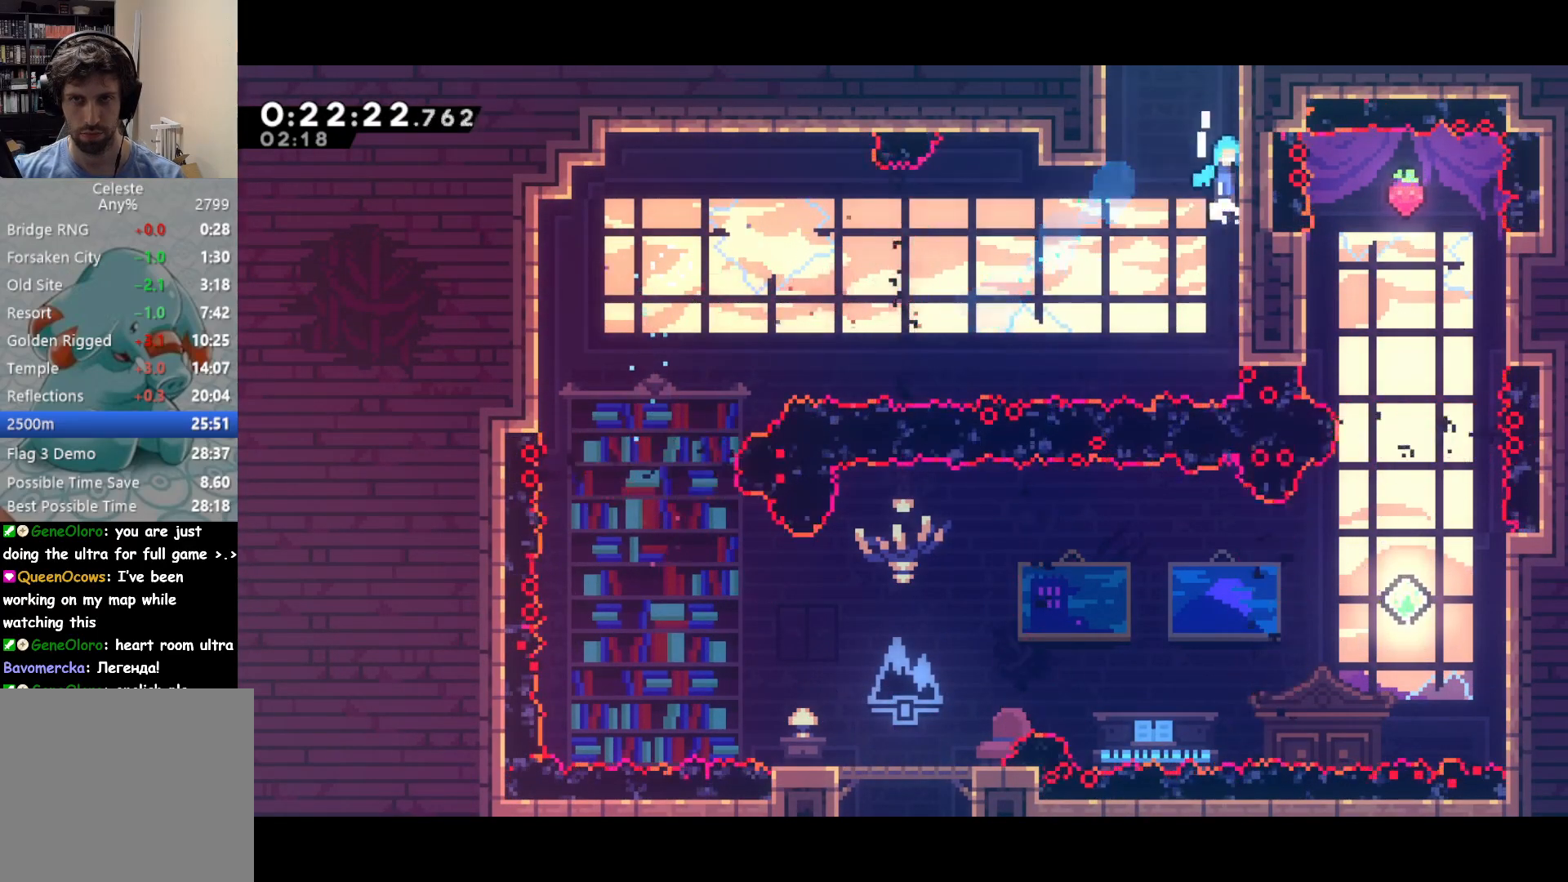
{"buttons": [], "right_stick": "center", "events": [[67, "CROSS", "up"], [117, "CROSS", "down"], [150, "DPAD_UP", "up"], [167, "DPAD_RIGHT", "up"], [217, "CROSS", "up"], [250, "CROSS", "down"], [400, "CROSS", "up"], [400, "R2", "up"]]}
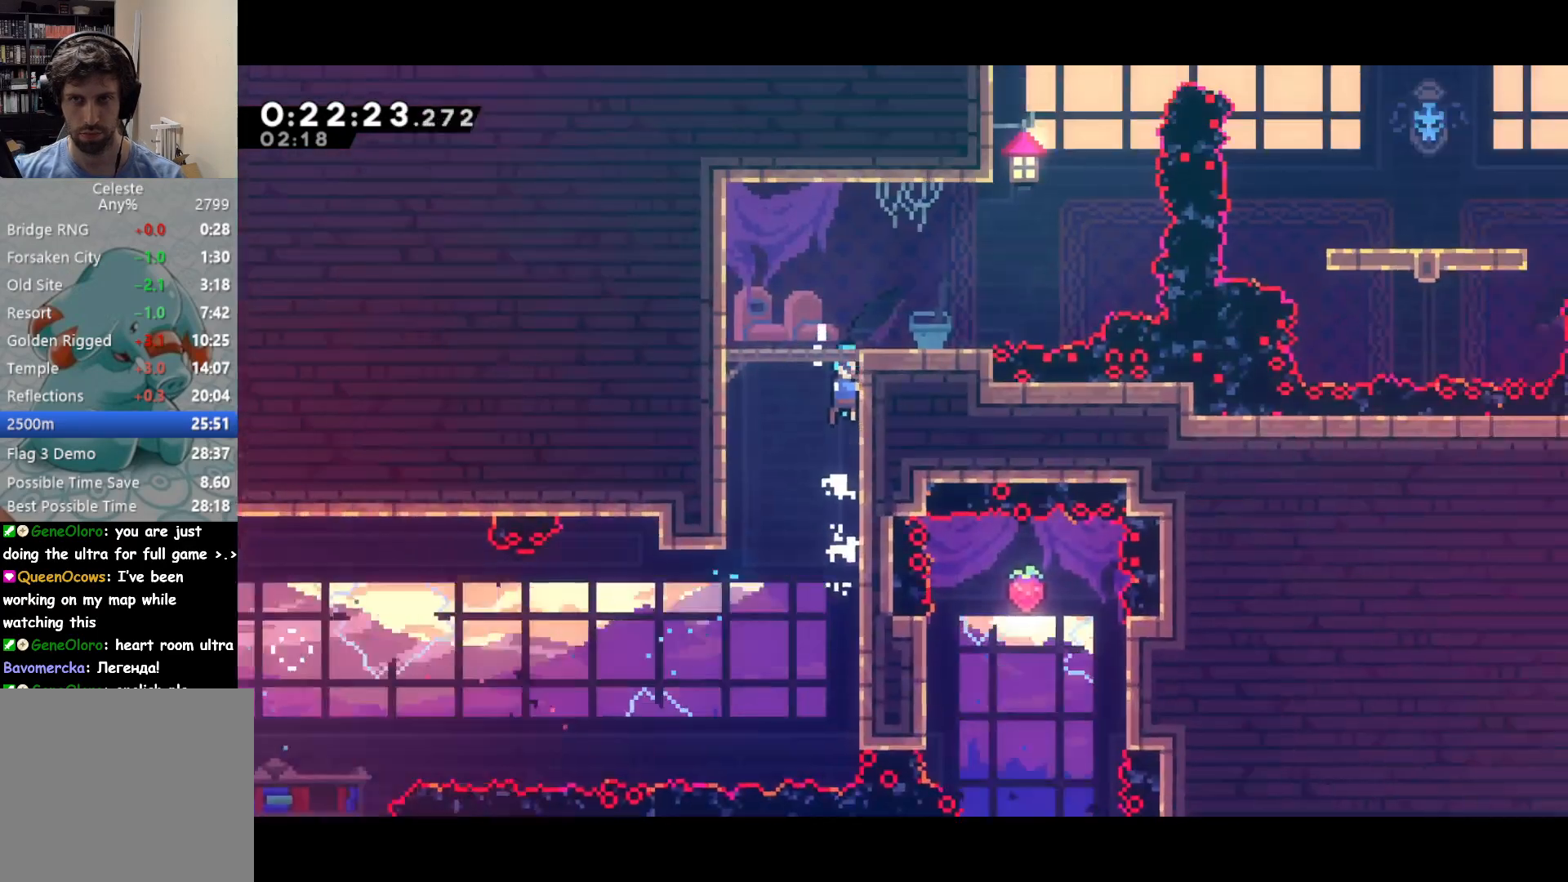
{"buttons": [], "right_stick": "center", "events": []}
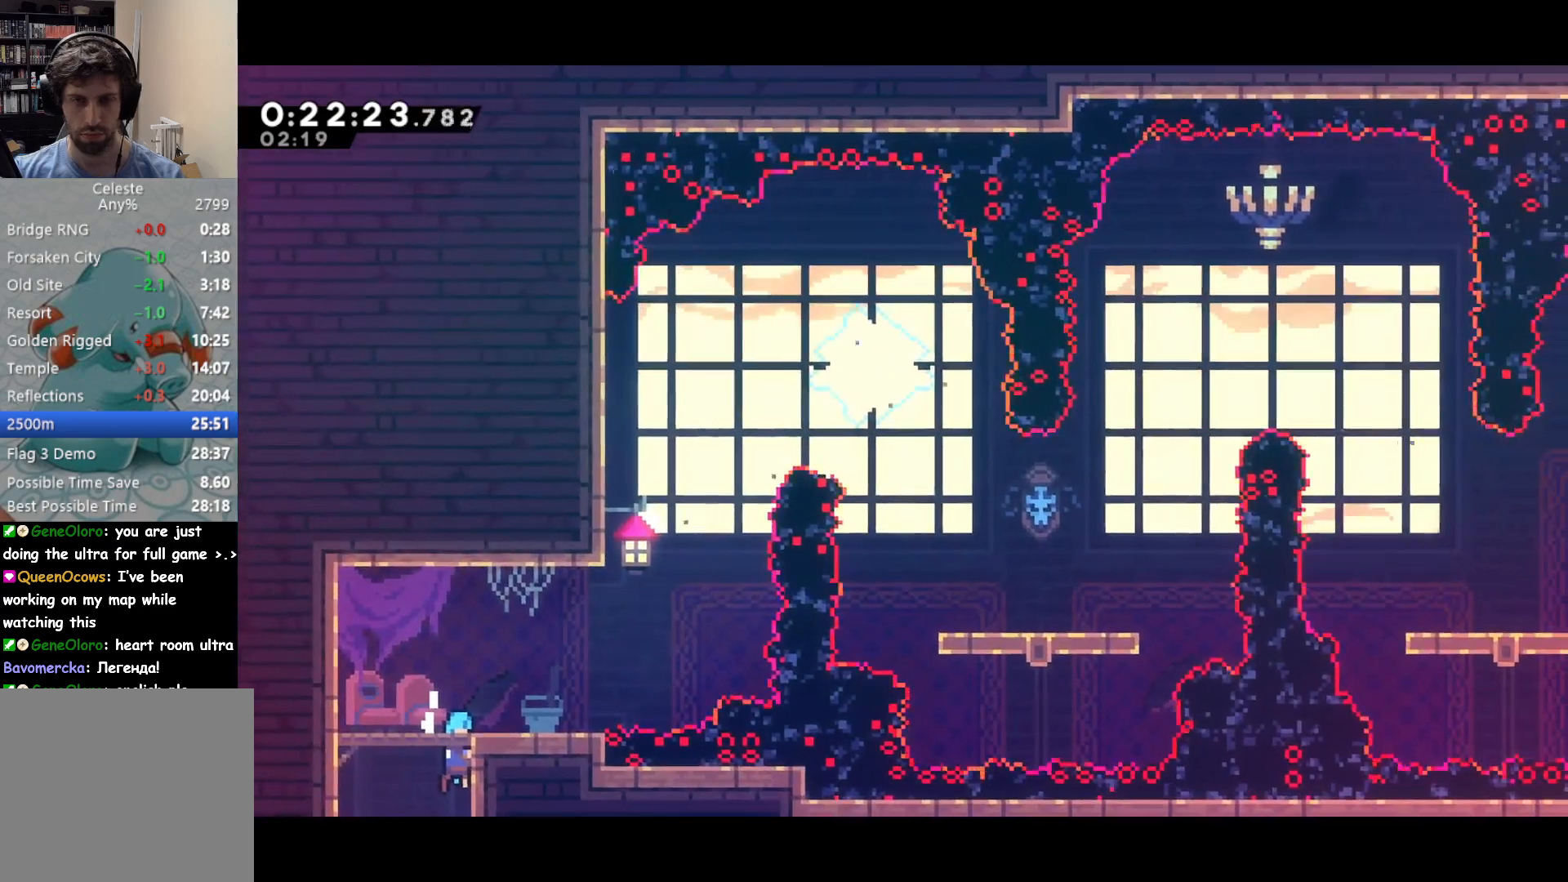
{"buttons": ["CROSS", "DPAD_RIGHT"], "right_stick": "center", "events": [[217, "DPAD_DOWN", "down"], [217, "DPAD_LEFT", "down"], [233, "SQUARE", "down"], [417, "DPAD_LEFT", "up"], [417, "DPAD_RIGHT", "down"], [433, "CROSS", "down"], [467, "DPAD_DOWN", "up"], [483, "SQUARE", "up"]]}
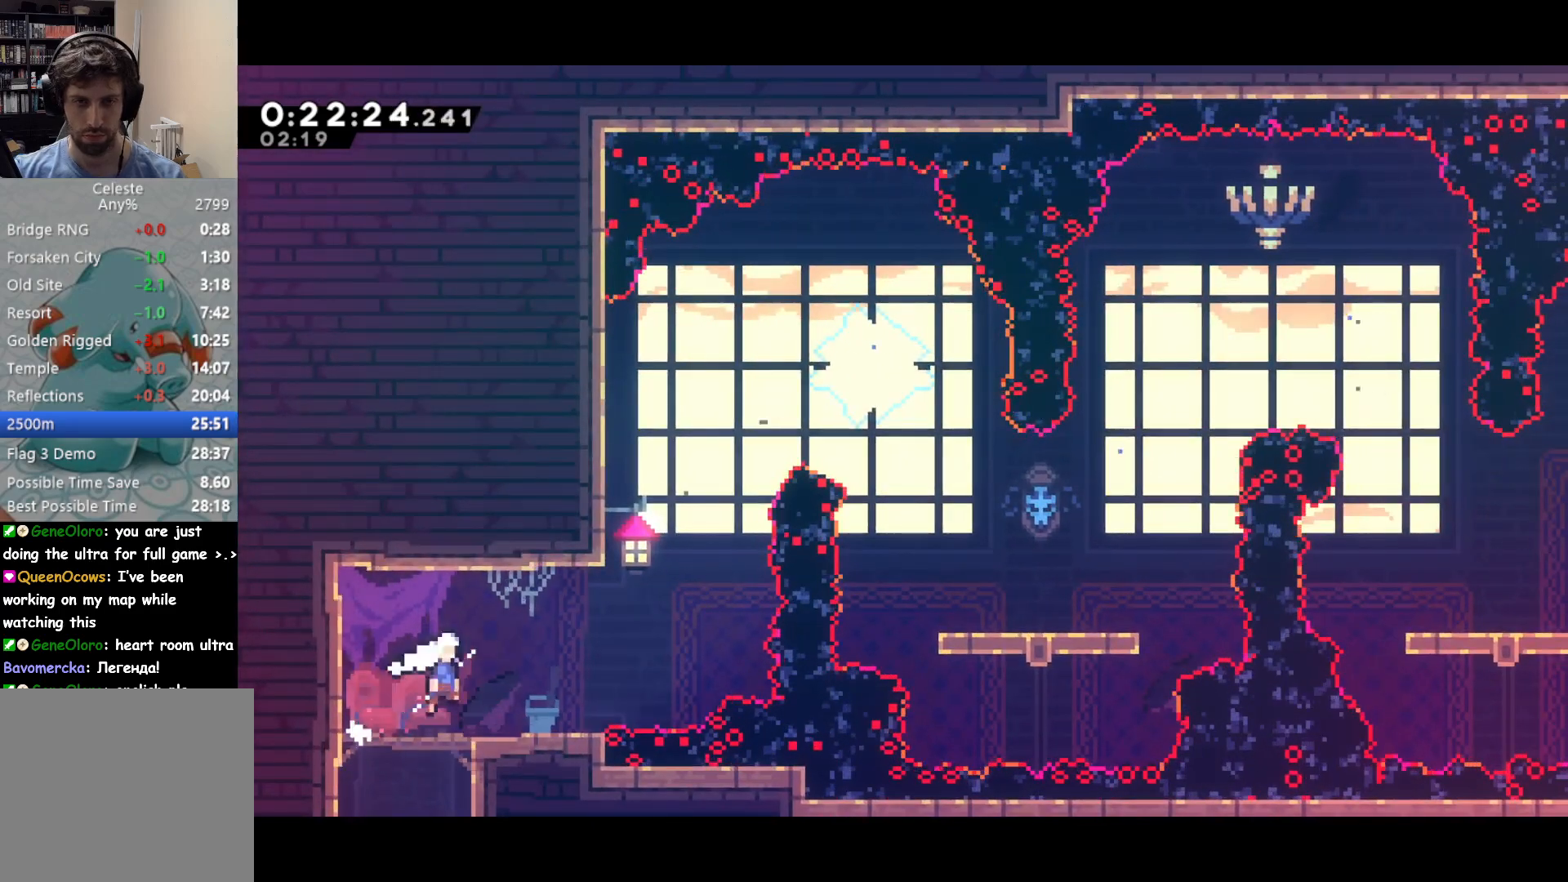
{"buttons": ["DPAD_RIGHT"], "right_stick": "center", "events": [[267, "CROSS", "up"], [267, "L2", "down"], [433, "L2", "up"]]}
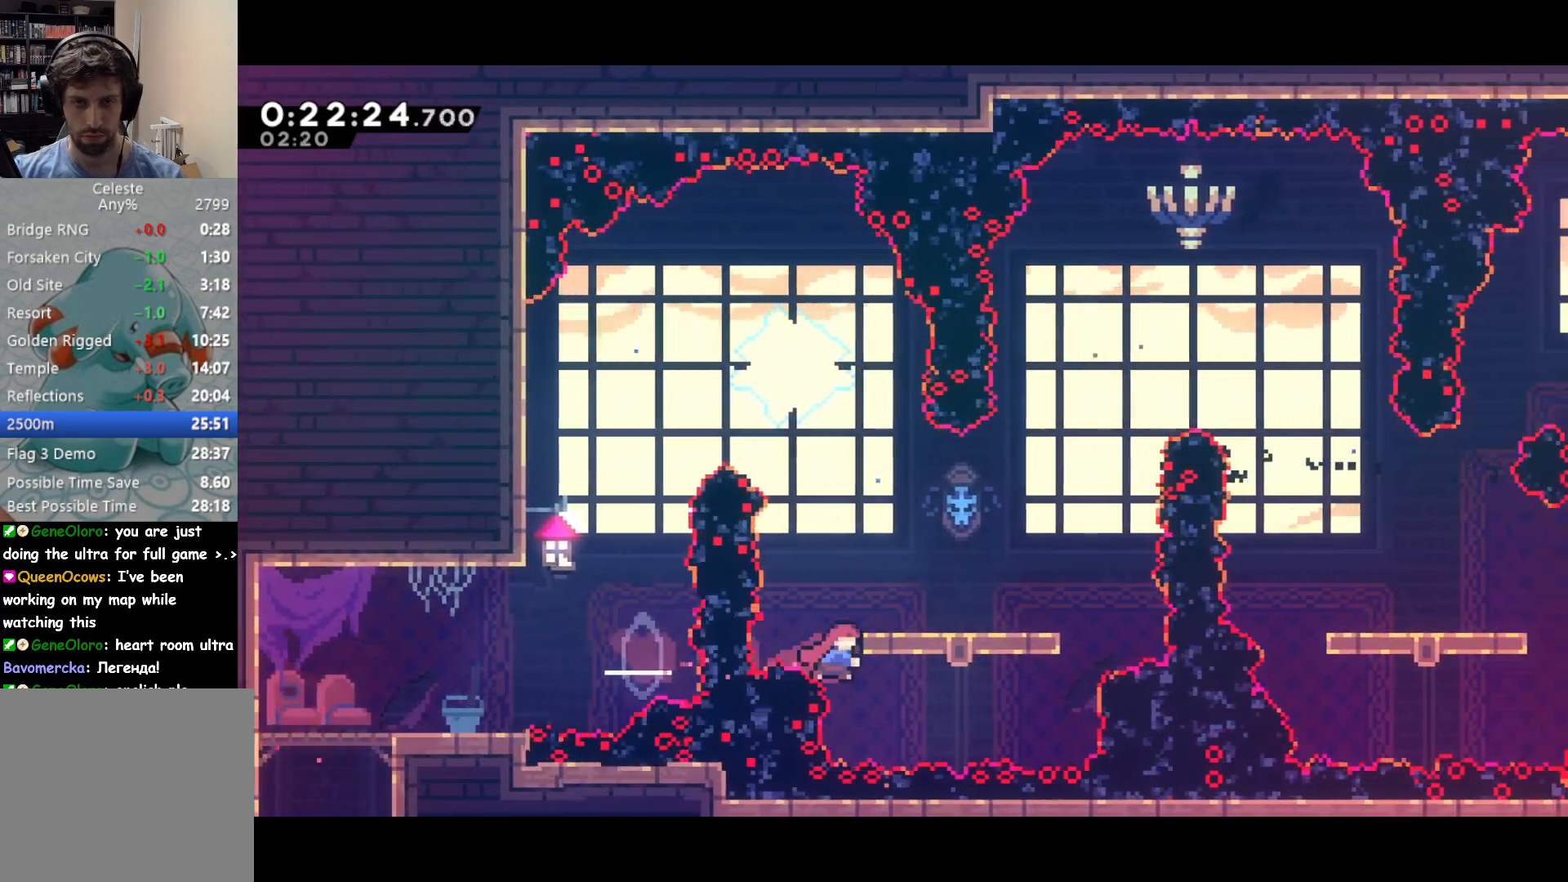
{"buttons": ["DPAD_RIGHT"], "right_stick": "center", "events": [[17, "SQUARE", "down"], [150, "SQUARE", "up"], [183, "DPAD_UP", "down"], [217, "DPAD_RIGHT", "up"], [250, "CROSS", "down"], [333, "SQUARE", "down"], [350, "CROSS", "up"], [400, "SQUARE", "up"], [433, "DPAD_RIGHT", "down"], [467, "DPAD_UP", "up"]]}
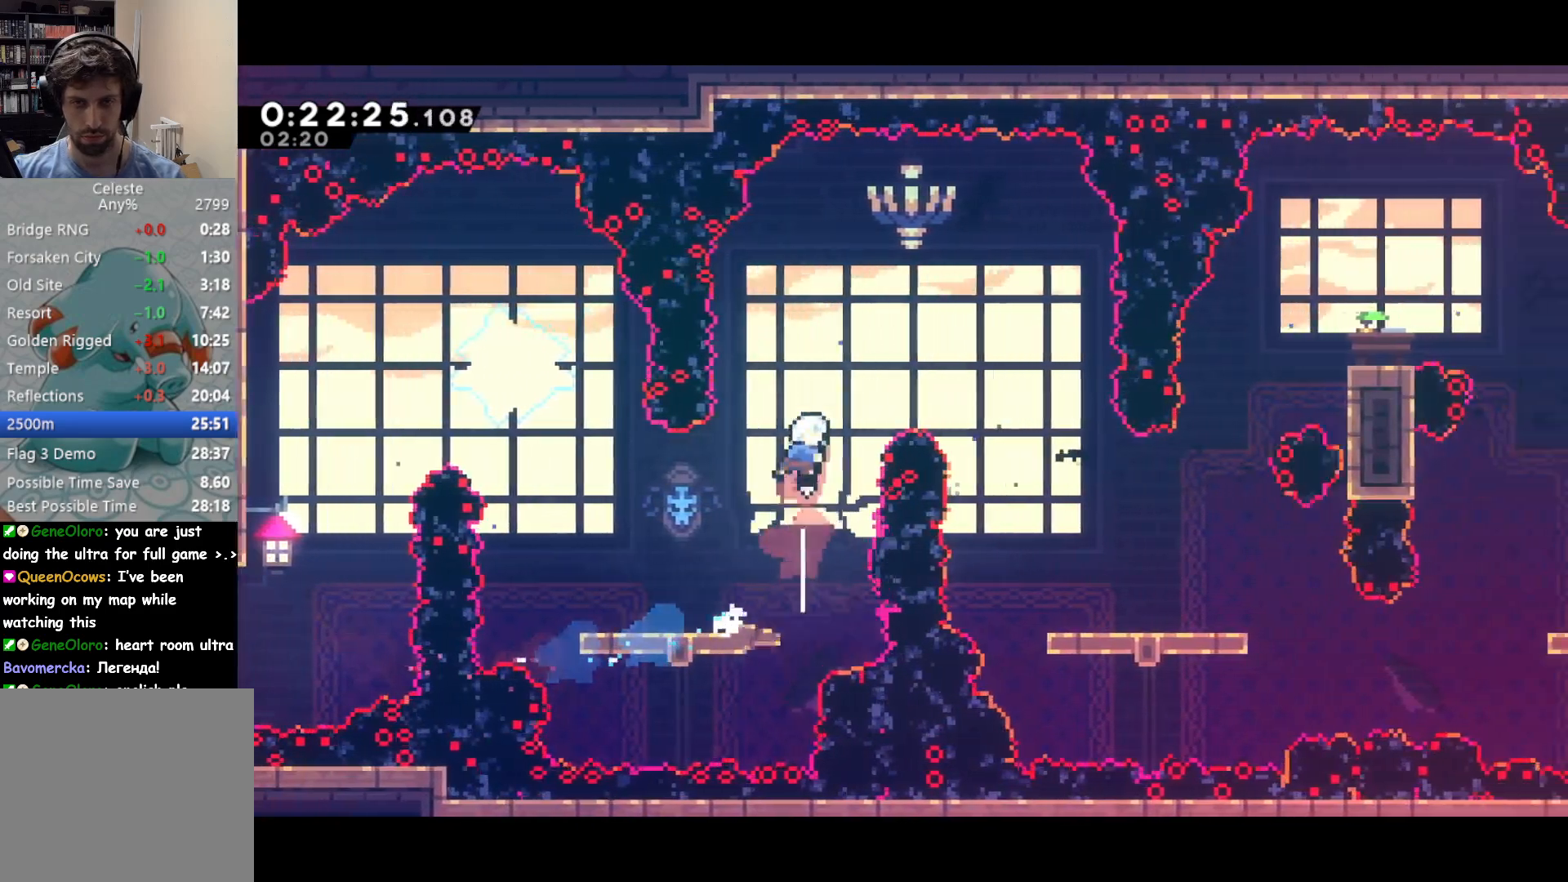
{"buttons": [], "right_stick": "center", "events": [[33, "SQUARE", "down"], [167, "SQUARE", "up"], [383, "DPAD_RIGHT", "up"]]}
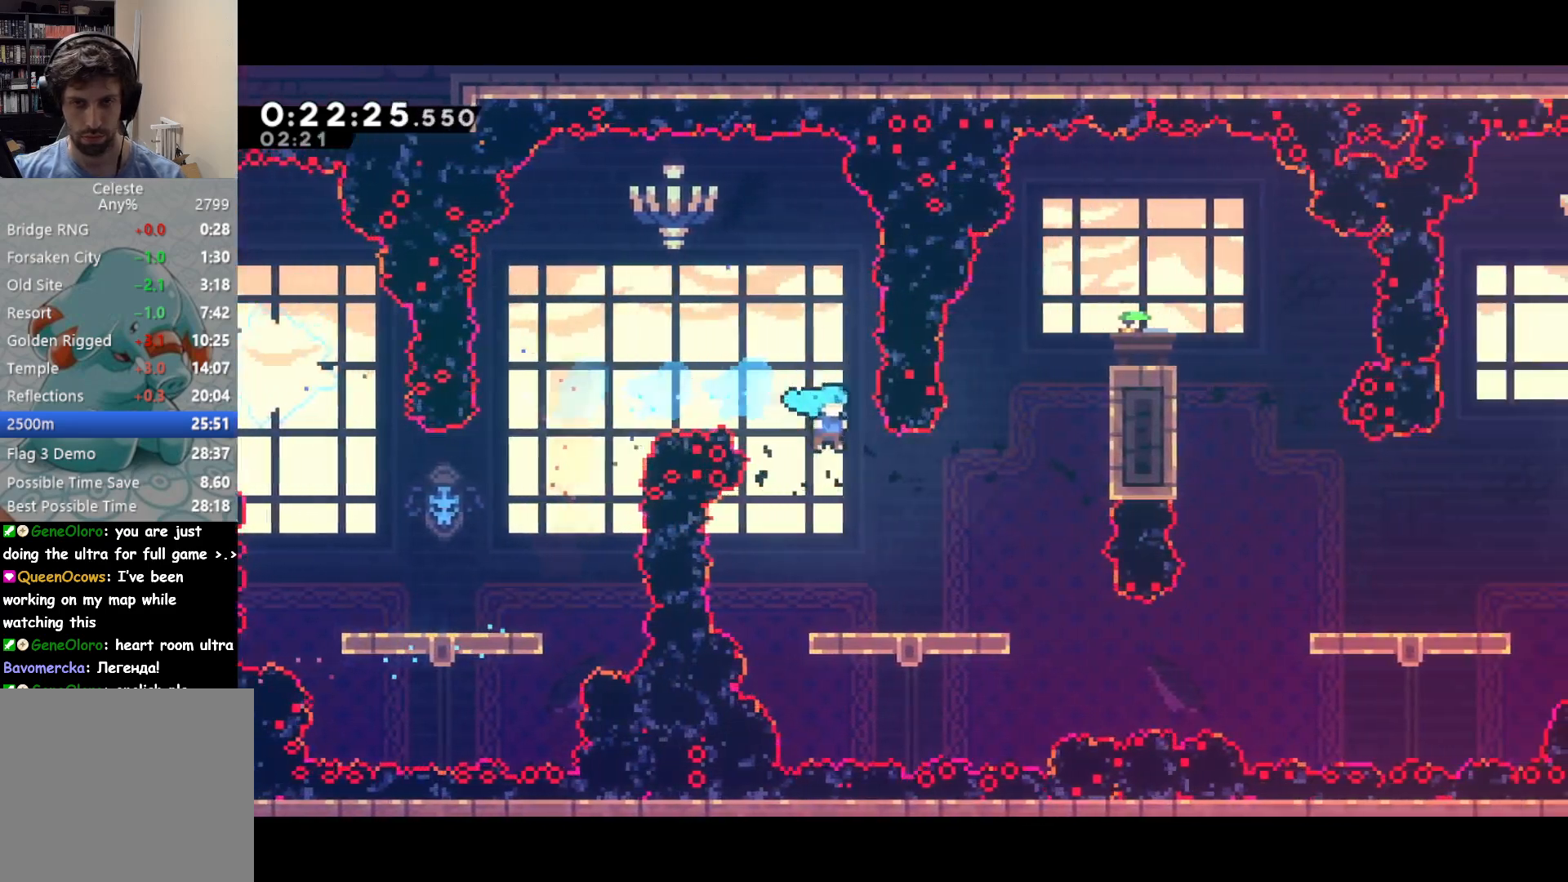
{"buttons": ["SQUARE", "DPAD_RIGHT"], "right_stick": "center", "events": [[250, "DPAD_RIGHT", "down"], [283, "SQUARE", "down"], [417, "SQUARE", "up"], [500, "SQUARE", "down"]]}
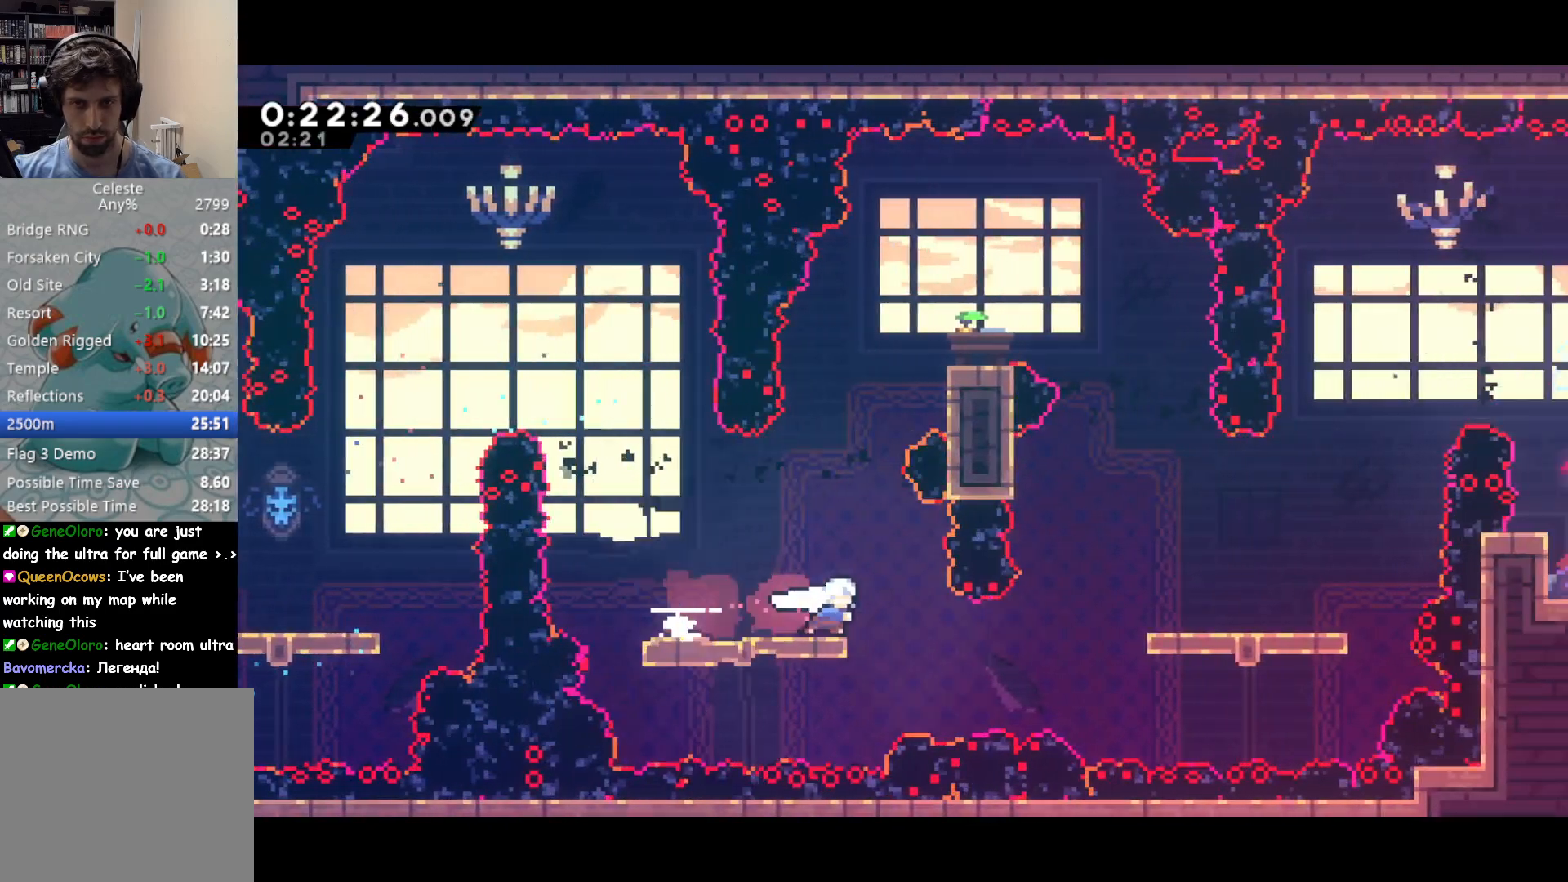
{"buttons": ["CROSS", "DPAD_UP", "DPAD_RIGHT"], "right_stick": "center", "events": [[133, "SQUARE", "up"], [267, "SQUARE", "down"], [367, "SQUARE", "up"], [400, "DPAD_UP", "down"], [467, "CROSS", "down"]]}
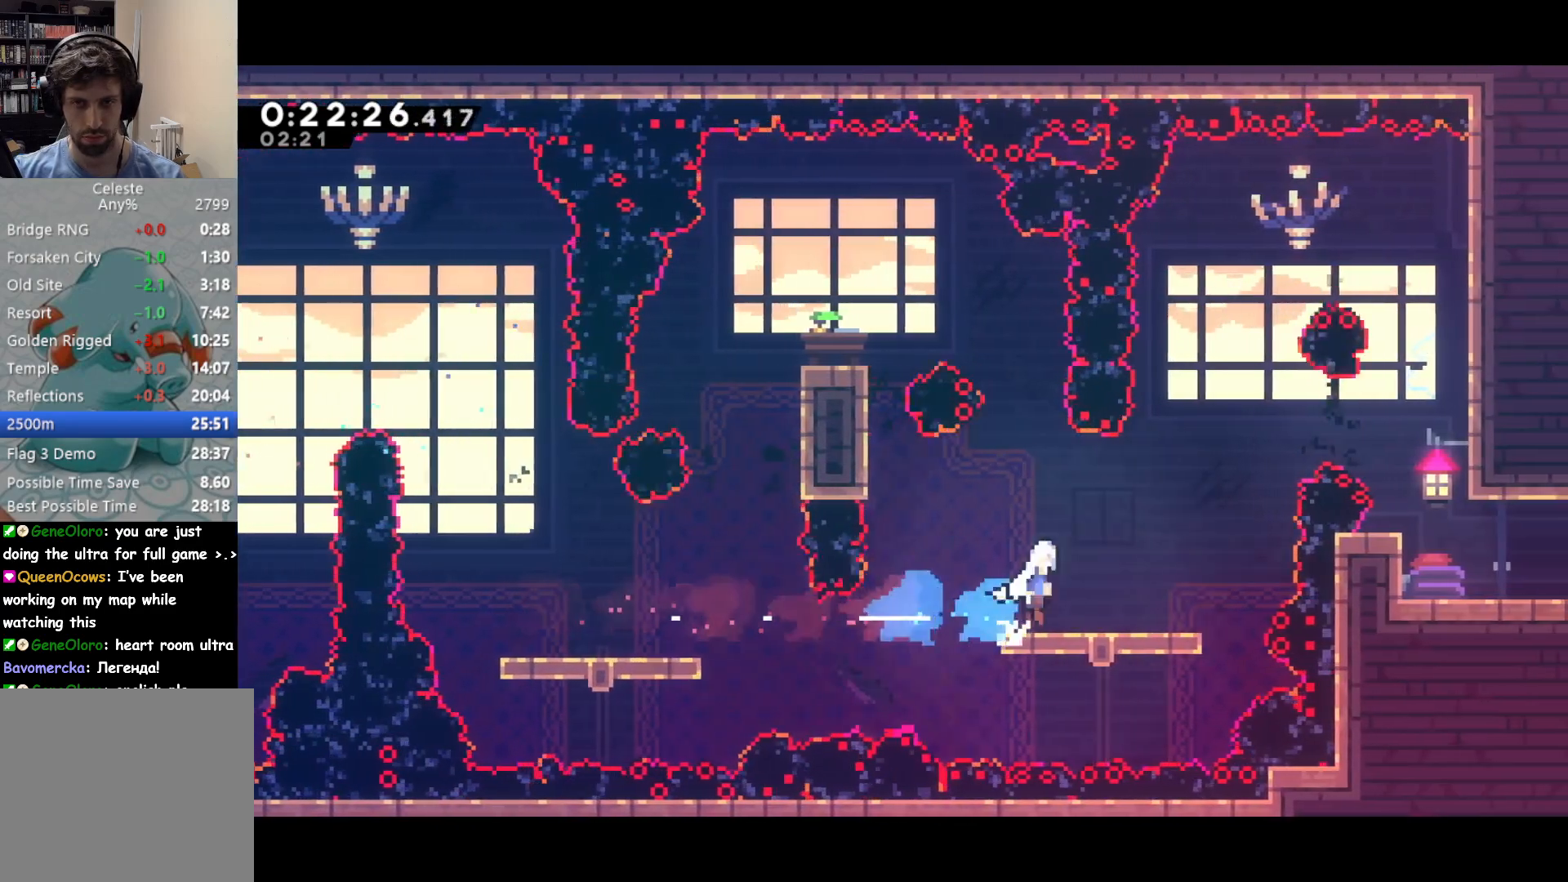
{"buttons": ["SQUARE", "DPAD_DOWN", "DPAD_RIGHT"], "right_stick": "center", "events": [[133, "SQUARE", "down"], [167, "CROSS", "up"], [217, "SQUARE", "up"], [383, "DPAD_UP", "up"], [400, "DPAD_DOWN", "down"], [433, "SQUARE", "down"]]}
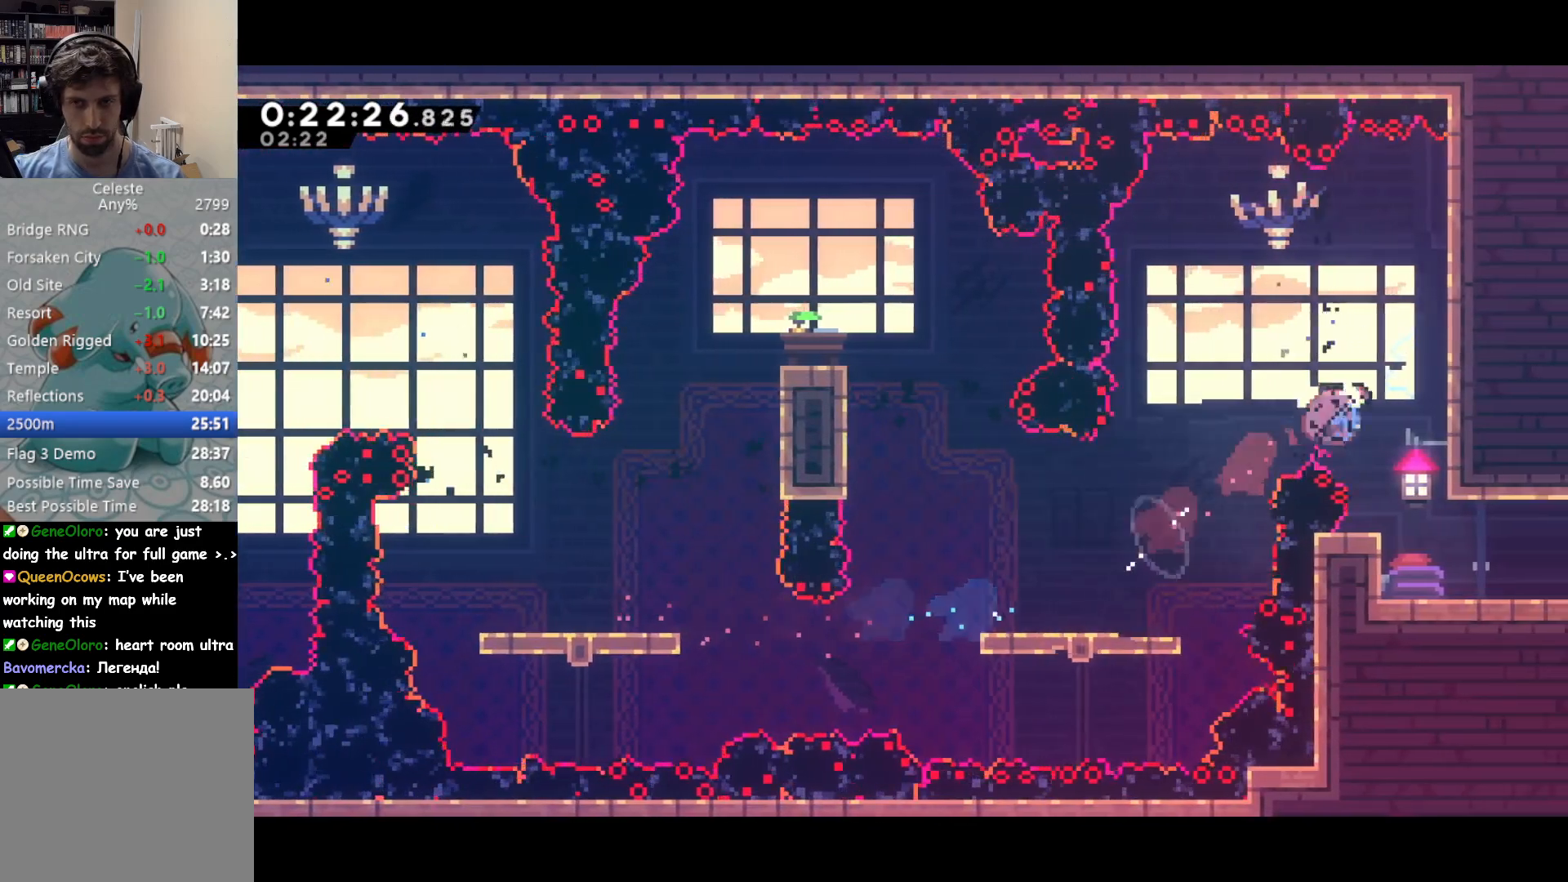
{"buttons": ["DPAD_RIGHT"], "right_stick": "center", "events": [[67, "SQUARE", "up"], [250, "SQUARE", "down"], [317, "CROSS", "down"], [333, "DPAD_DOWN", "up"], [333, "SQUARE", "up"], [367, "CROSS", "up"]]}
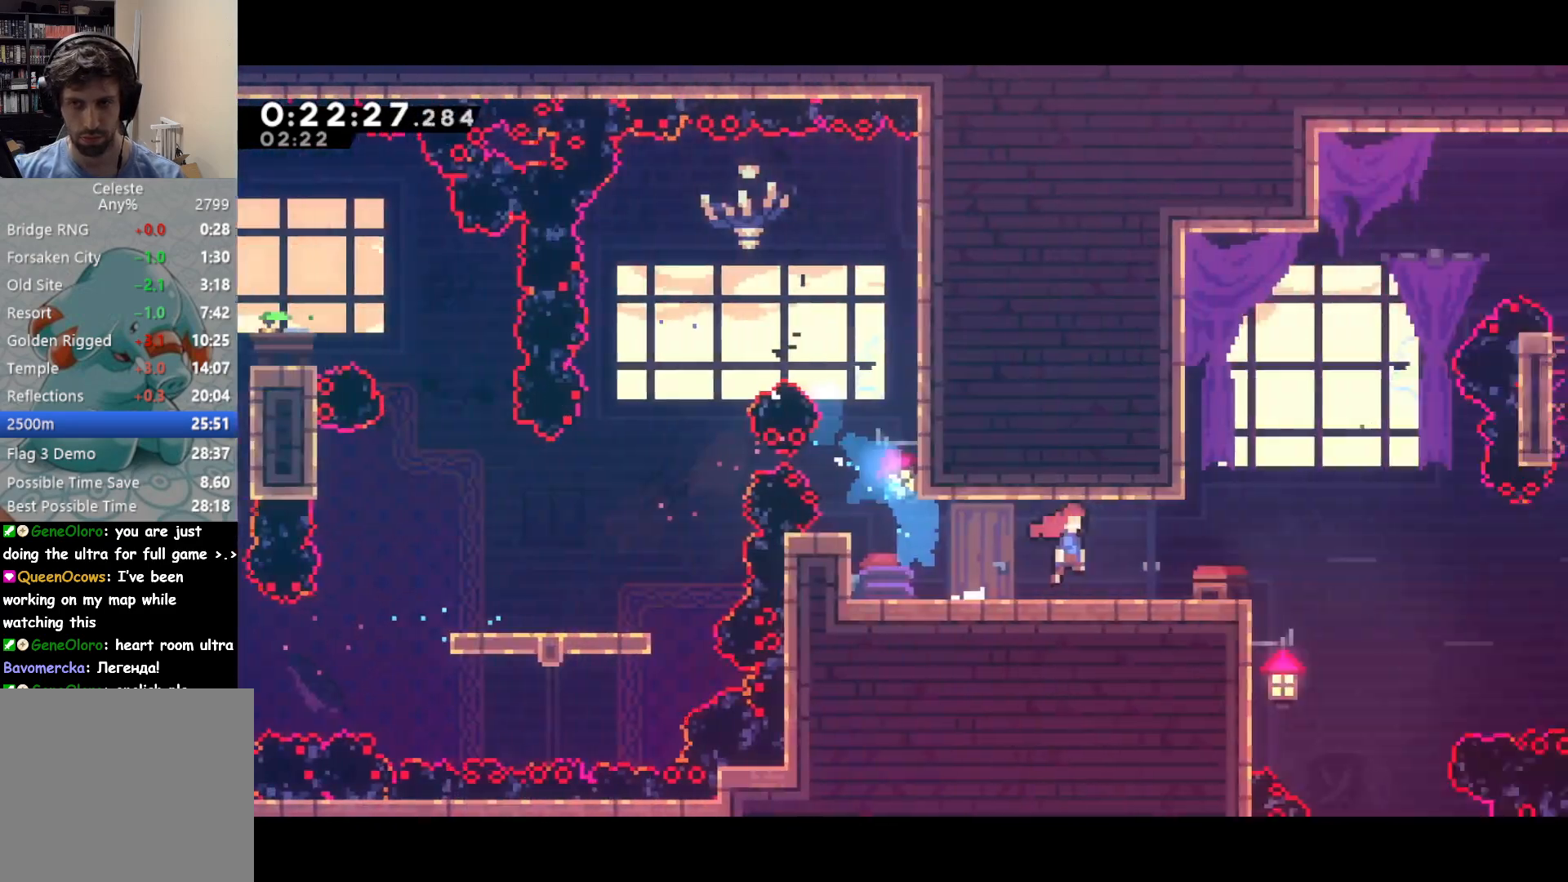
{"buttons": ["DPAD_RIGHT"], "right_stick": "center", "events": []}
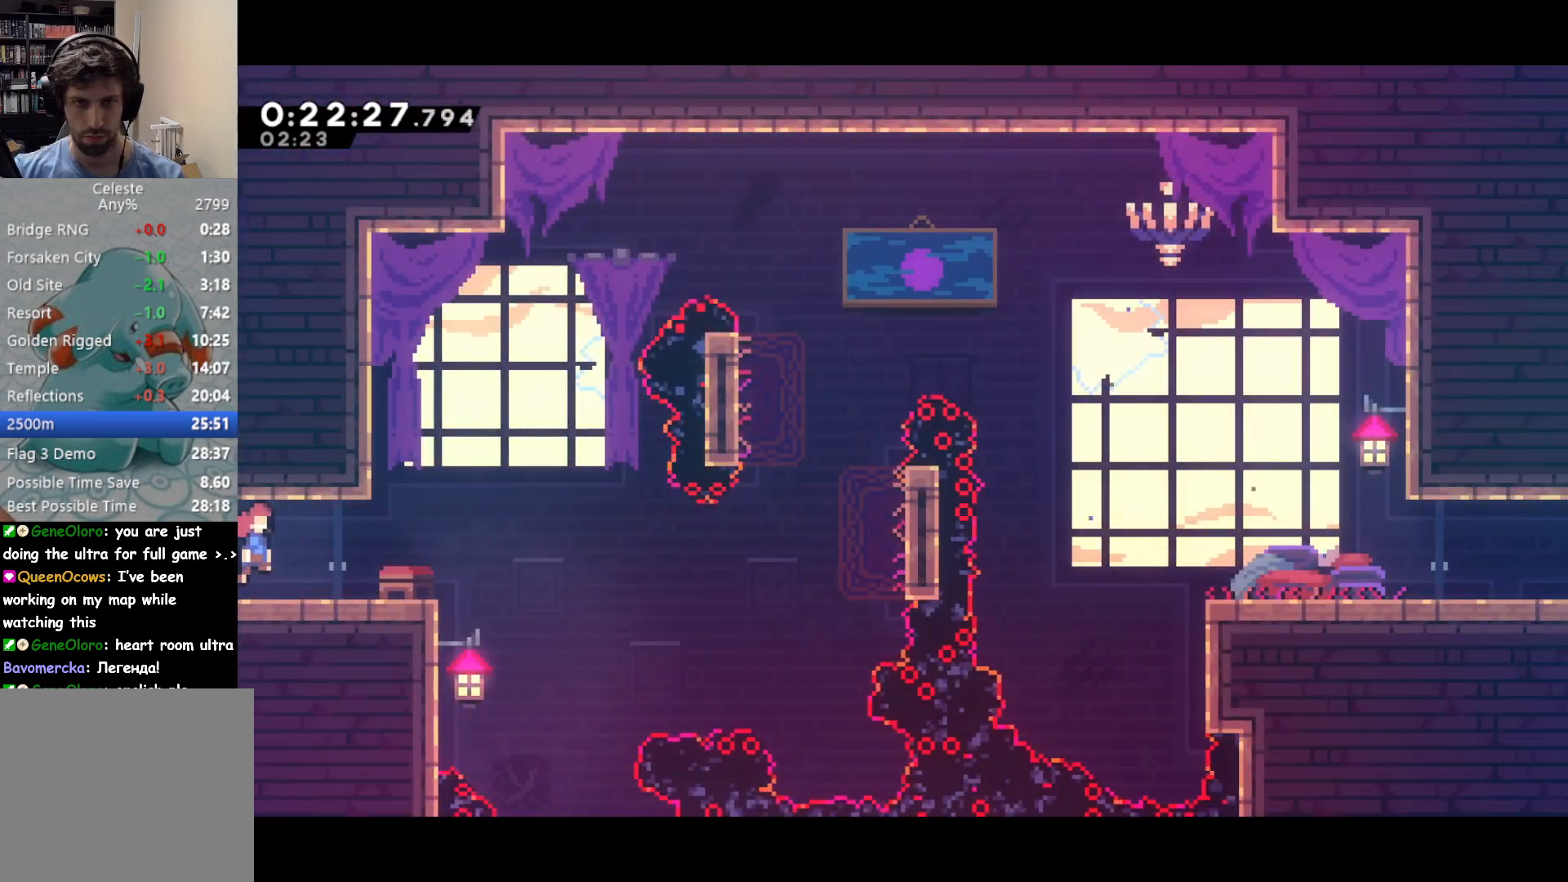
{"buttons": ["SQUARE", "DPAD_UP", "DPAD_RIGHT"], "right_stick": "center", "events": [[183, "CROSS", "down"], [233, "DPAD_UP", "down"], [267, "CROSS", "up"], [467, "SQUARE", "down"]]}
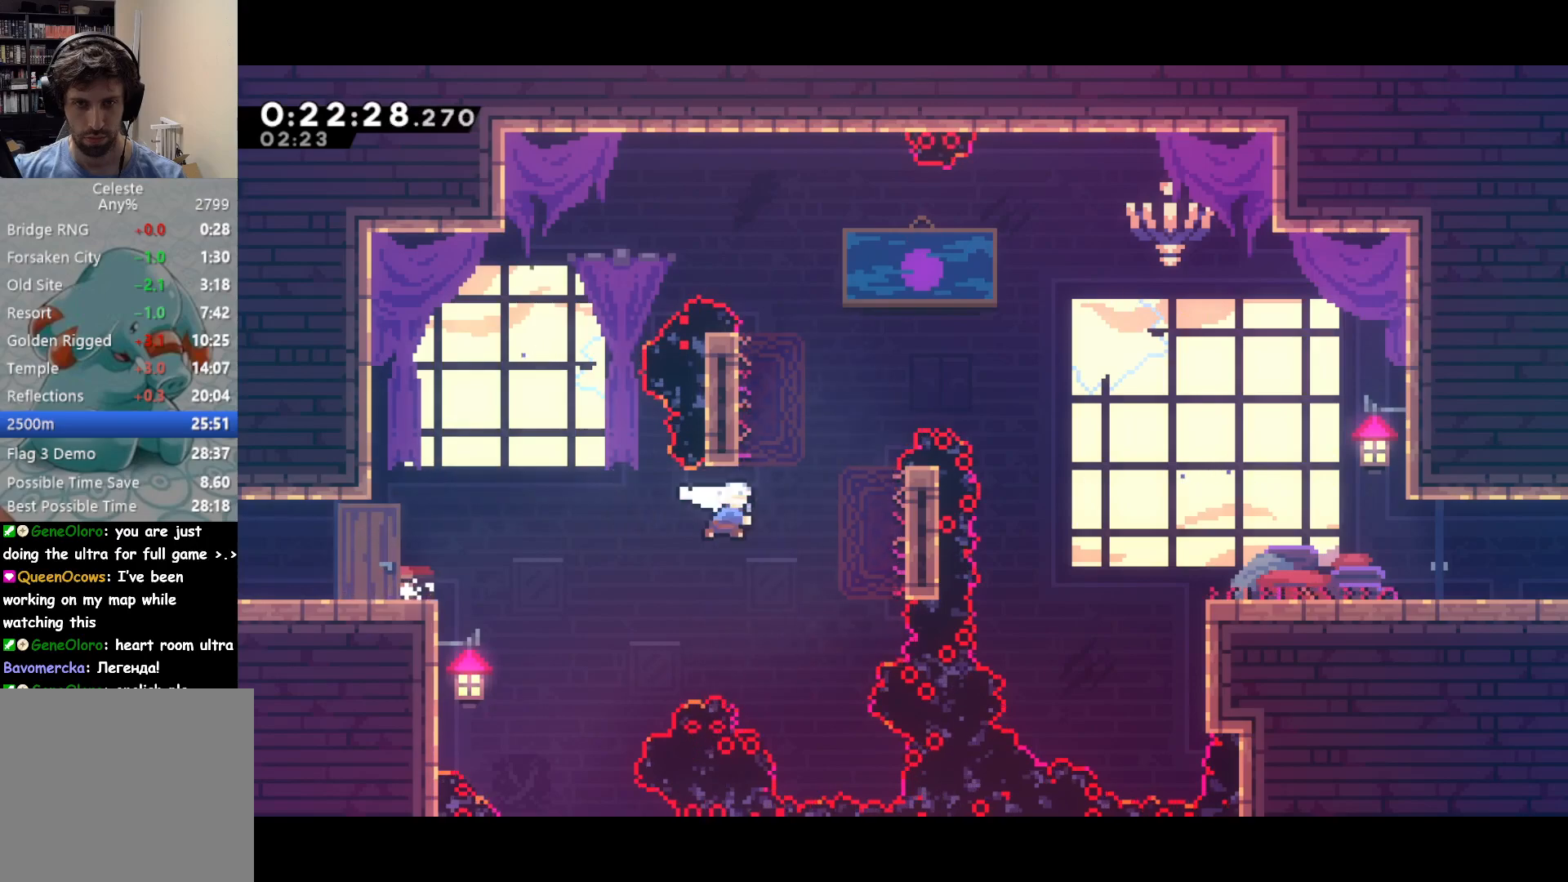
{"buttons": ["DPAD_RIGHT"], "right_stick": "center", "events": [[100, "SQUARE", "up"], [133, "DPAD_UP", "up"], [183, "SQUARE", "down"], [350, "SQUARE", "up"]]}
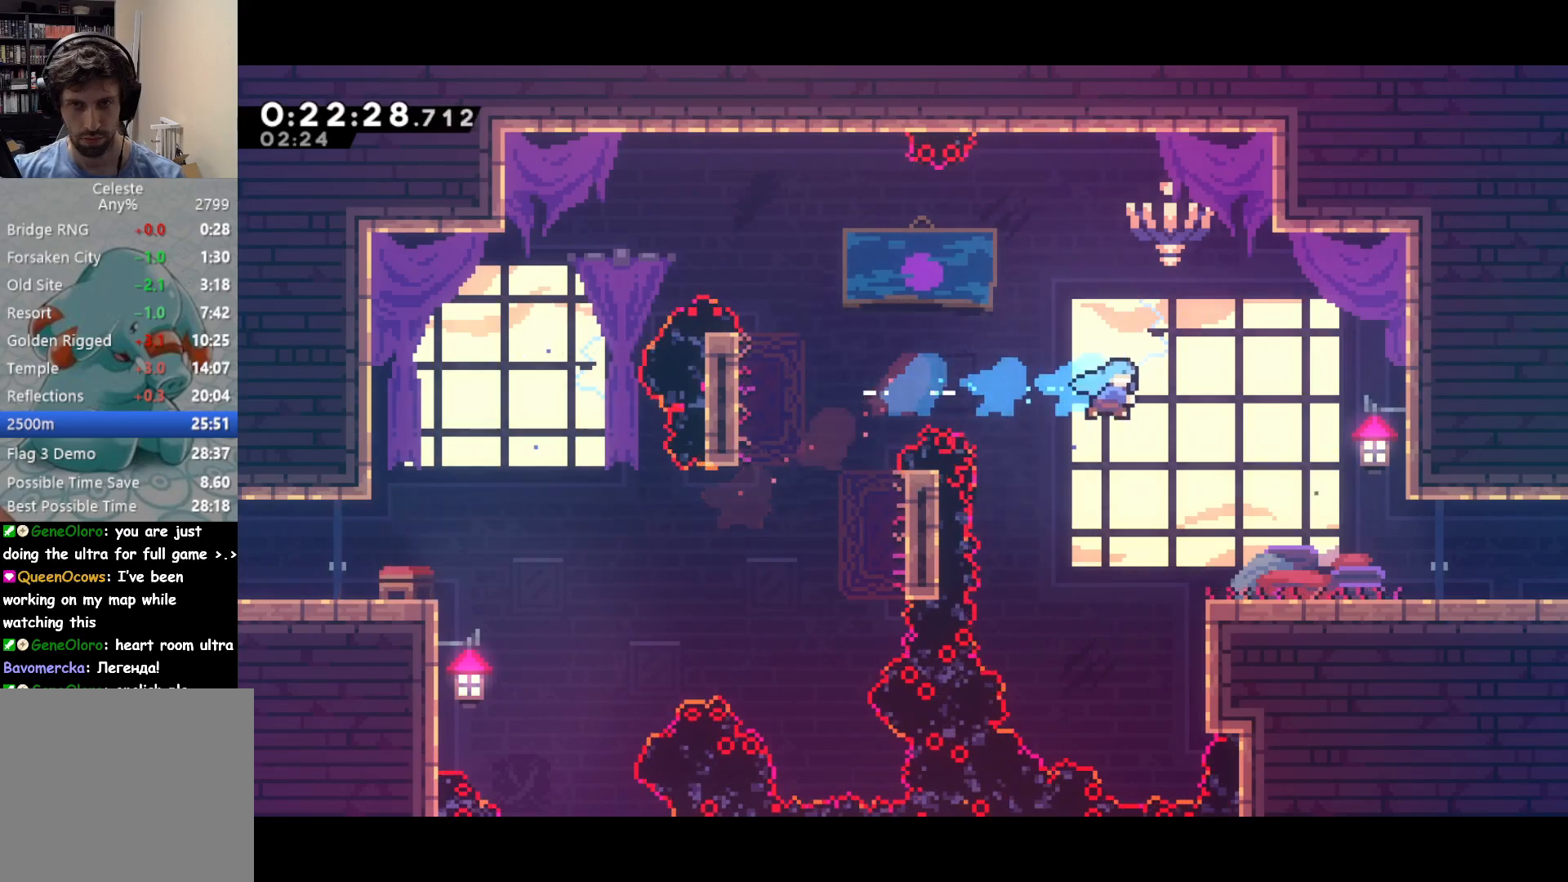
{"buttons": ["DPAD_RIGHT"], "right_stick": "center", "events": [[183, "DPAD_DOWN", "down"], [333, "SQUARE", "down"], [383, "CROSS", "down"], [383, "DPAD_DOWN", "up"], [417, "SQUARE", "up"], [450, "CROSS", "up"]]}
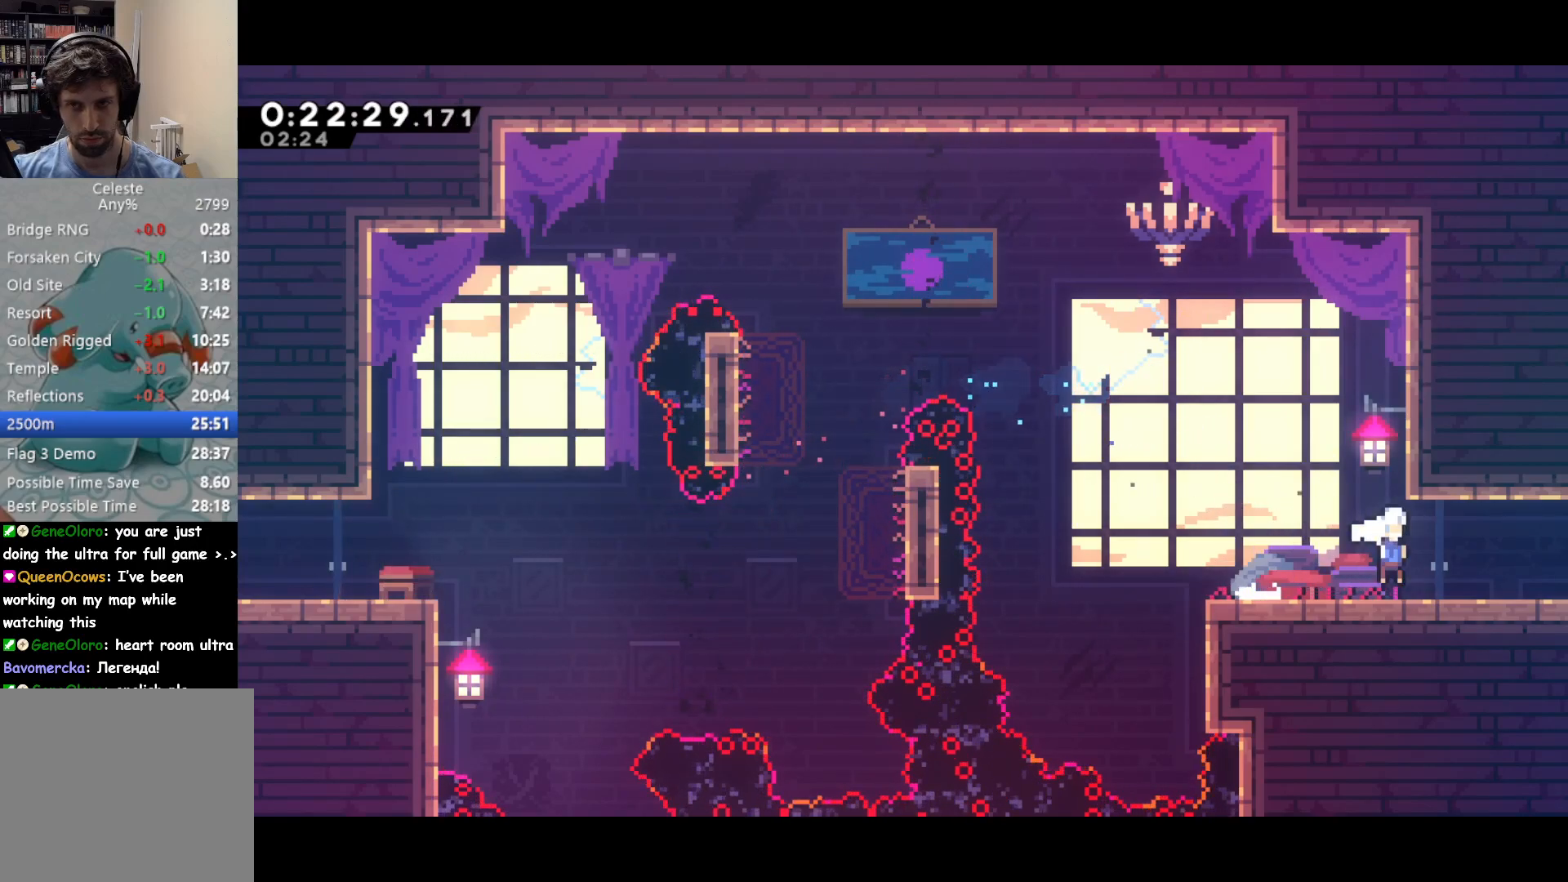
{"buttons": ["DPAD_RIGHT"], "right_stick": "center", "events": [[83, "CROSS", "down"], [217, "CROSS", "up"]]}
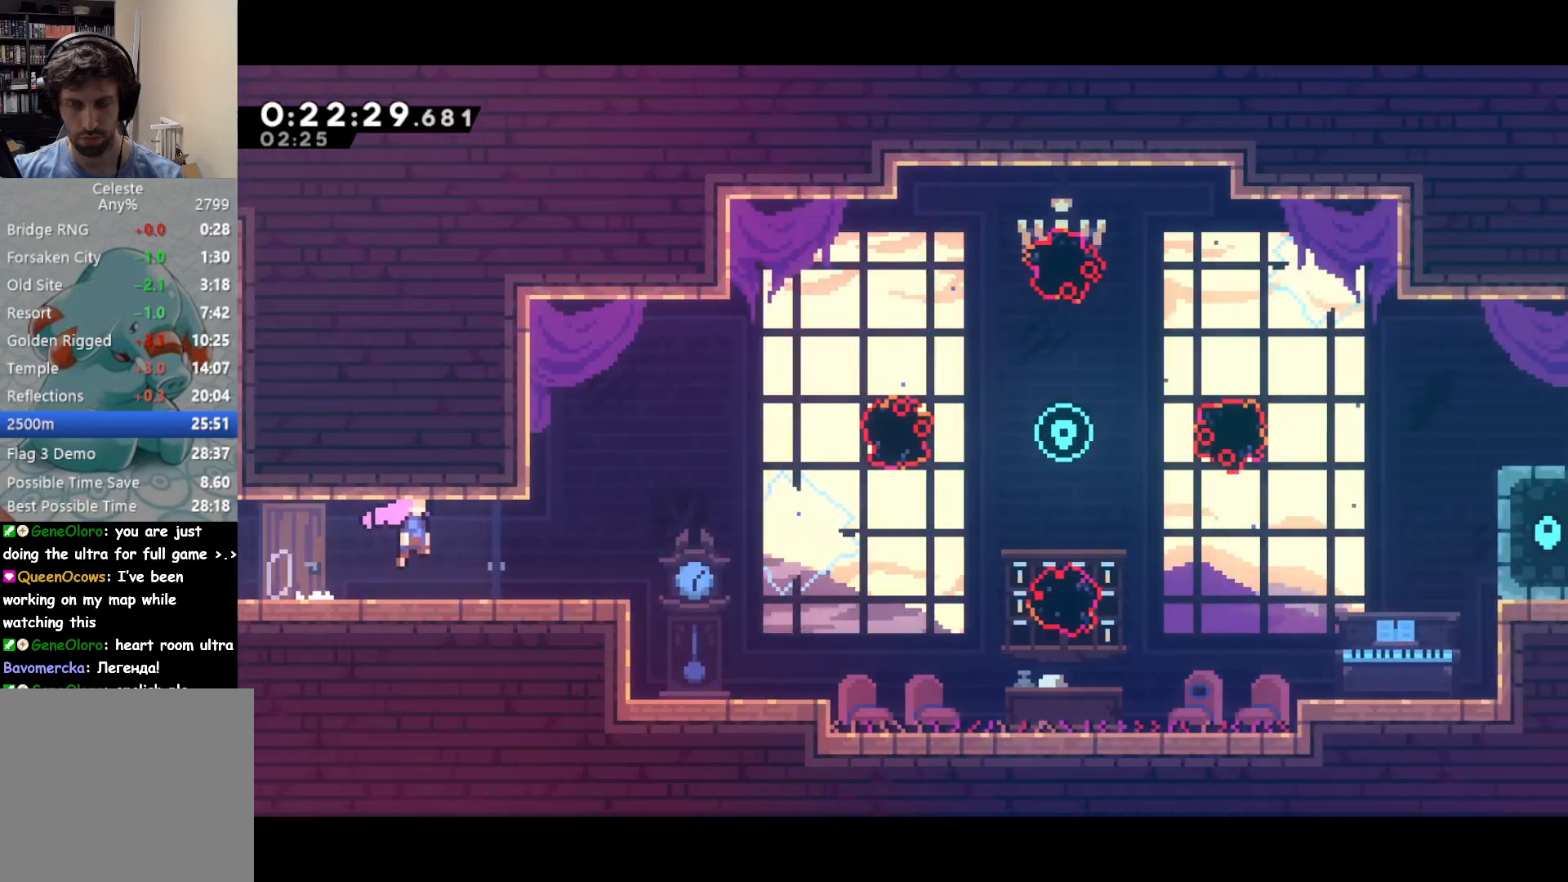
{"buttons": ["SQUARE", "DPAD_DOWN", "DPAD_RIGHT"], "right_stick": "center", "events": [[17, "DPAD_UP", "down"], [300, "DPAD_DOWN", "down"], [300, "DPAD_UP", "up"], [350, "SQUARE", "down"]]}
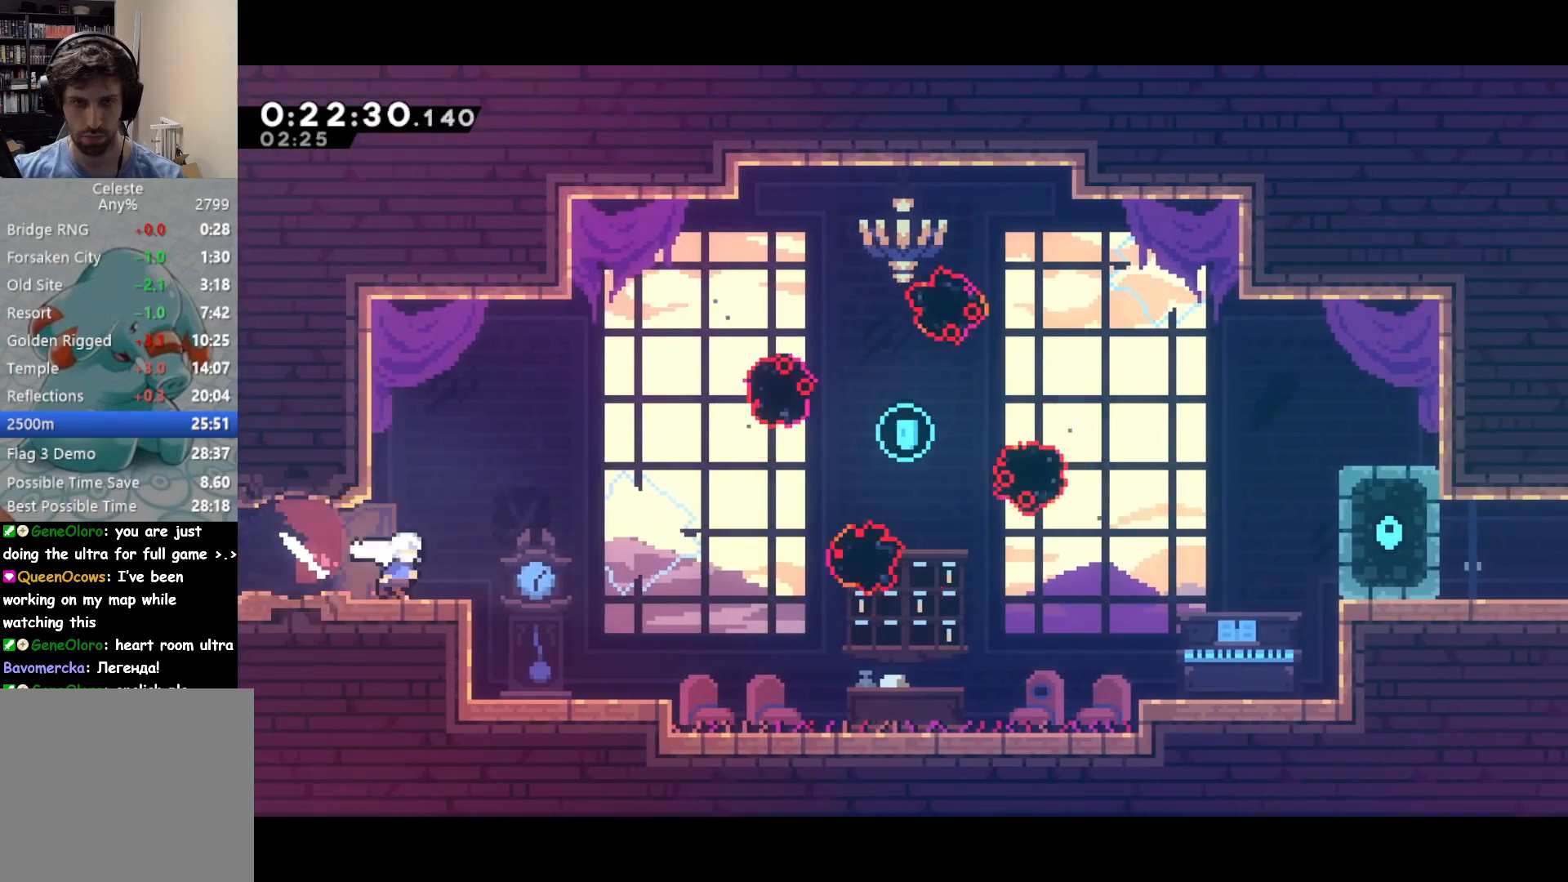
{"buttons": ["DPAD_DOWN", "DPAD_RIGHT"], "right_stick": "center", "events": [[50, "CROSS", "down"], [83, "DPAD_DOWN", "up"], [100, "DPAD_UP", "down"], [100, "SQUARE", "up"], [117, "CROSS", "up"], [283, "SQUARE", "down"], [417, "SQUARE", "up"], [483, "DPAD_UP", "up"], [500, "DPAD_DOWN", "down"]]}
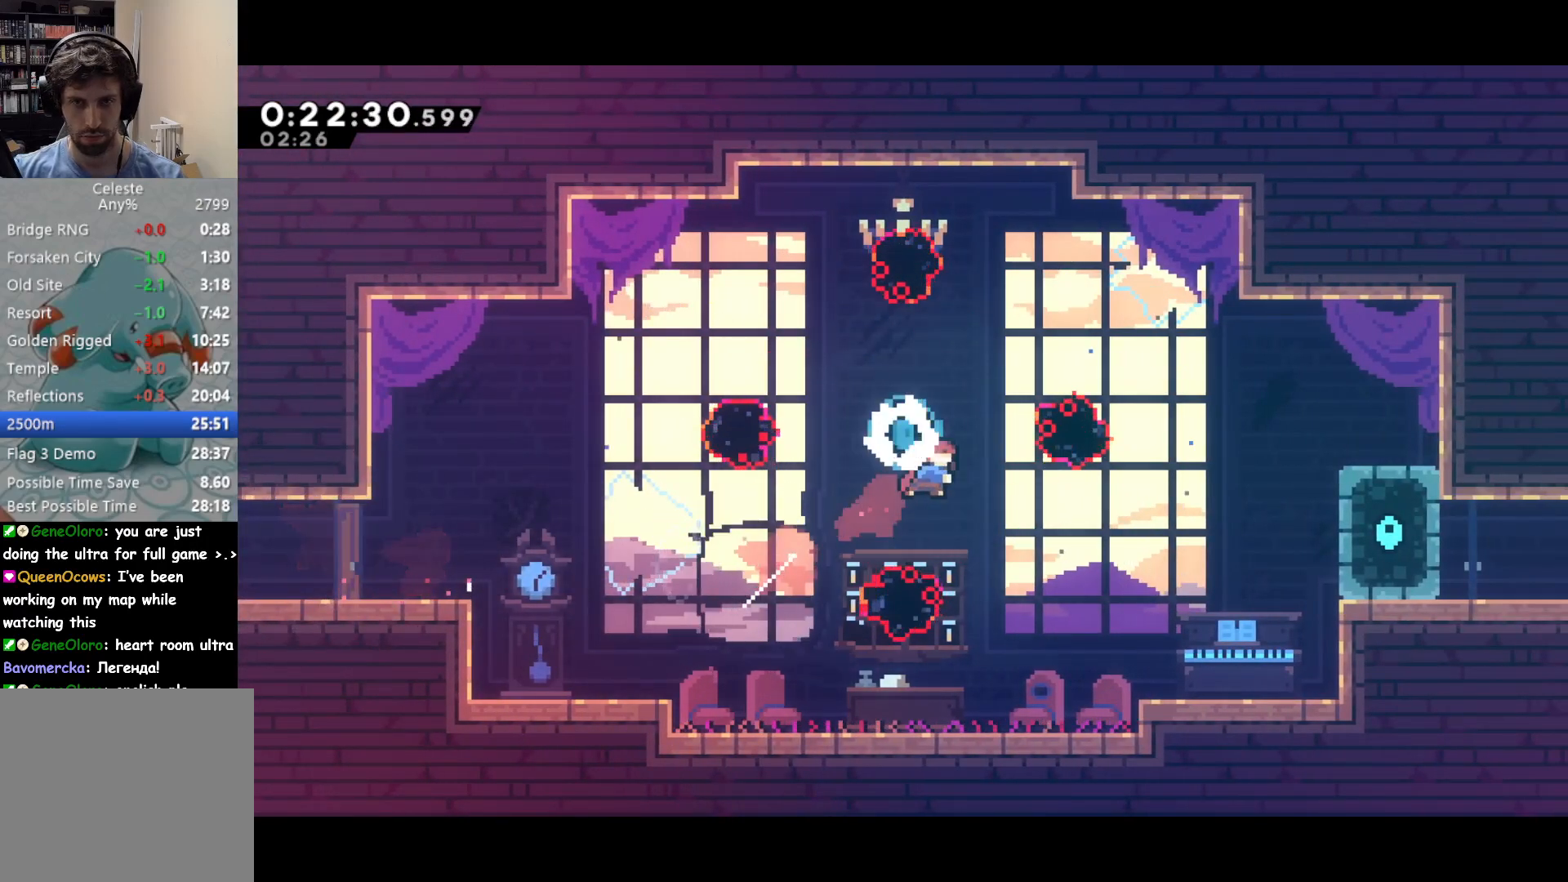
{"buttons": ["DPAD_RIGHT"], "right_stick": "center", "events": [[33, "SQUARE", "down"], [167, "SQUARE", "up"], [217, "DPAD_DOWN", "up"]]}
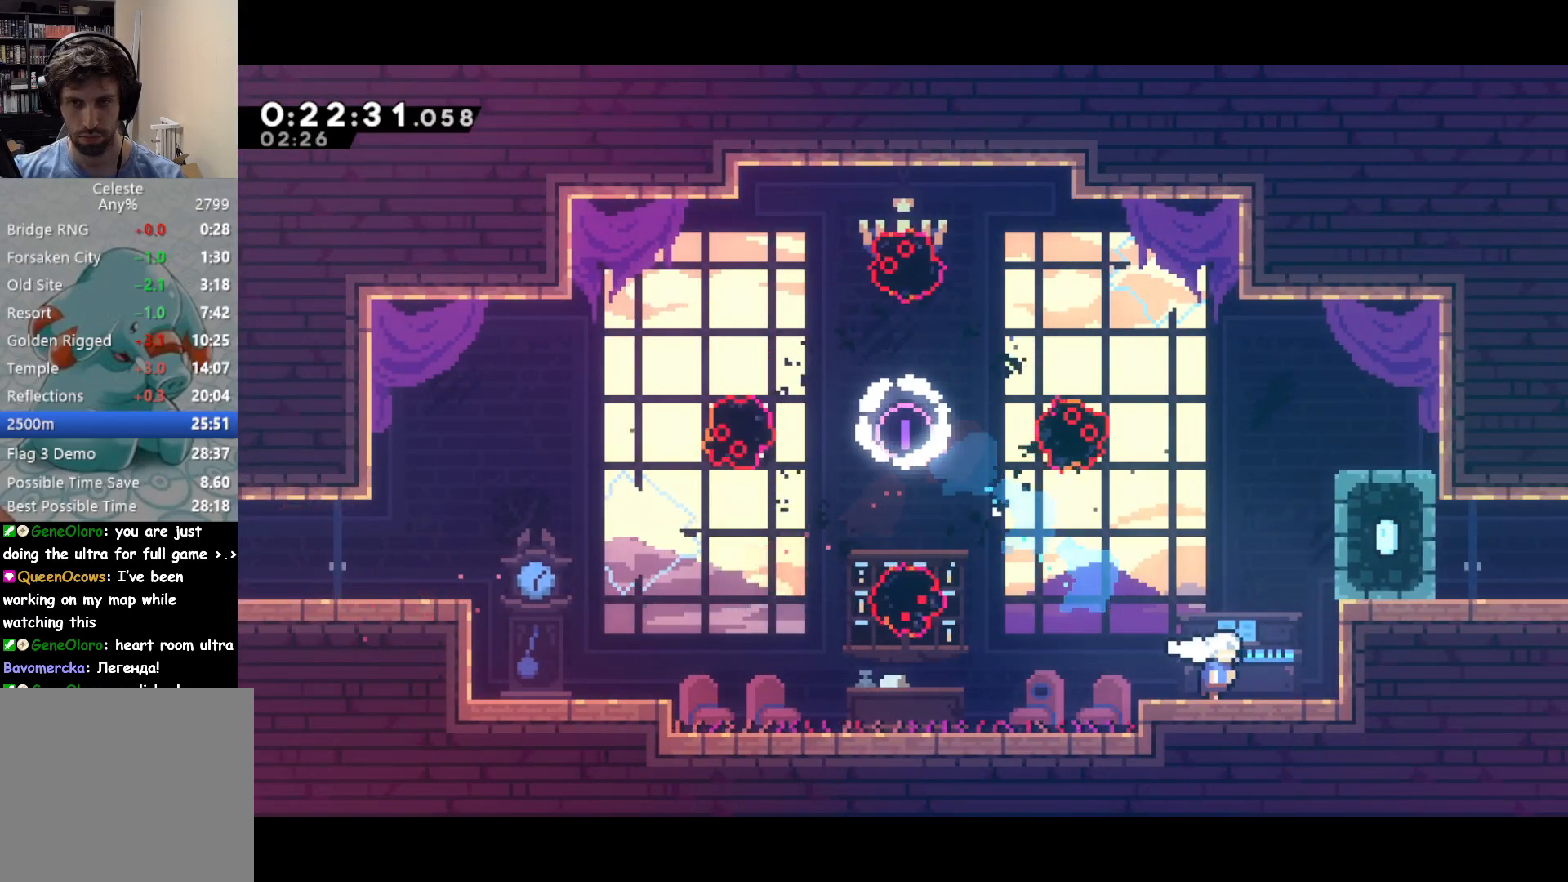
{"buttons": ["CROSS", "DPAD_RIGHT"], "right_stick": "center", "events": [[333, "CROSS", "down"]]}
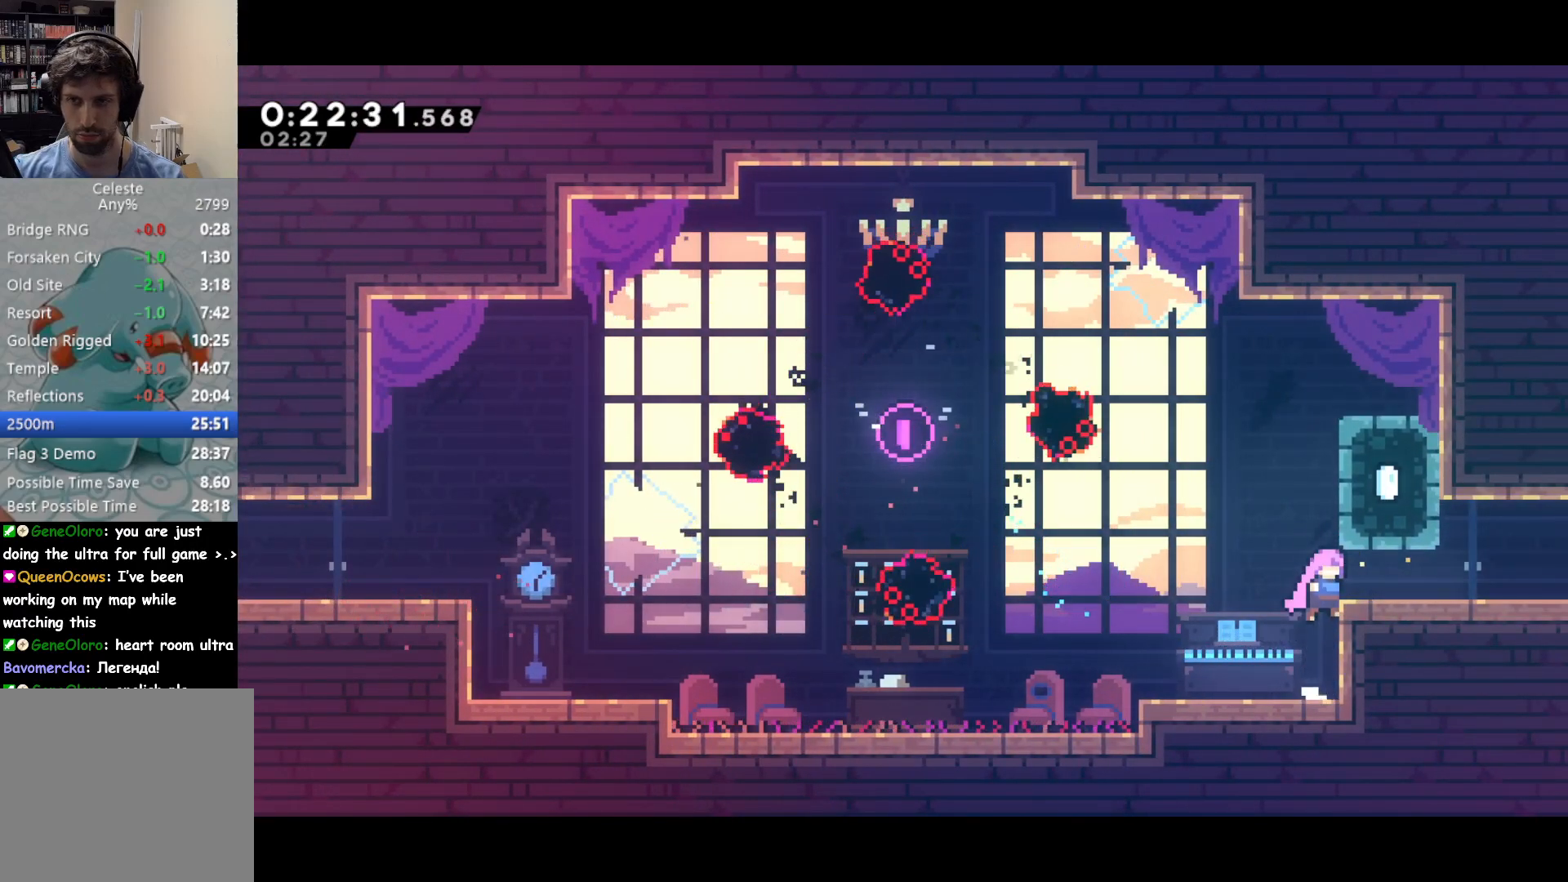
{"buttons": ["DPAD_RIGHT"], "right_stick": "center", "events": [[33, "CROSS", "up"], [67, "DPAD_UP", "down"], [83, "DPAD_DOWN", "down"], [83, "DPAD_UP", "up"], [133, "SQUARE", "down"], [300, "CROSS", "down"], [300, "DPAD_DOWN", "up"], [350, "SQUARE", "up"], [367, "CROSS", "up"]]}